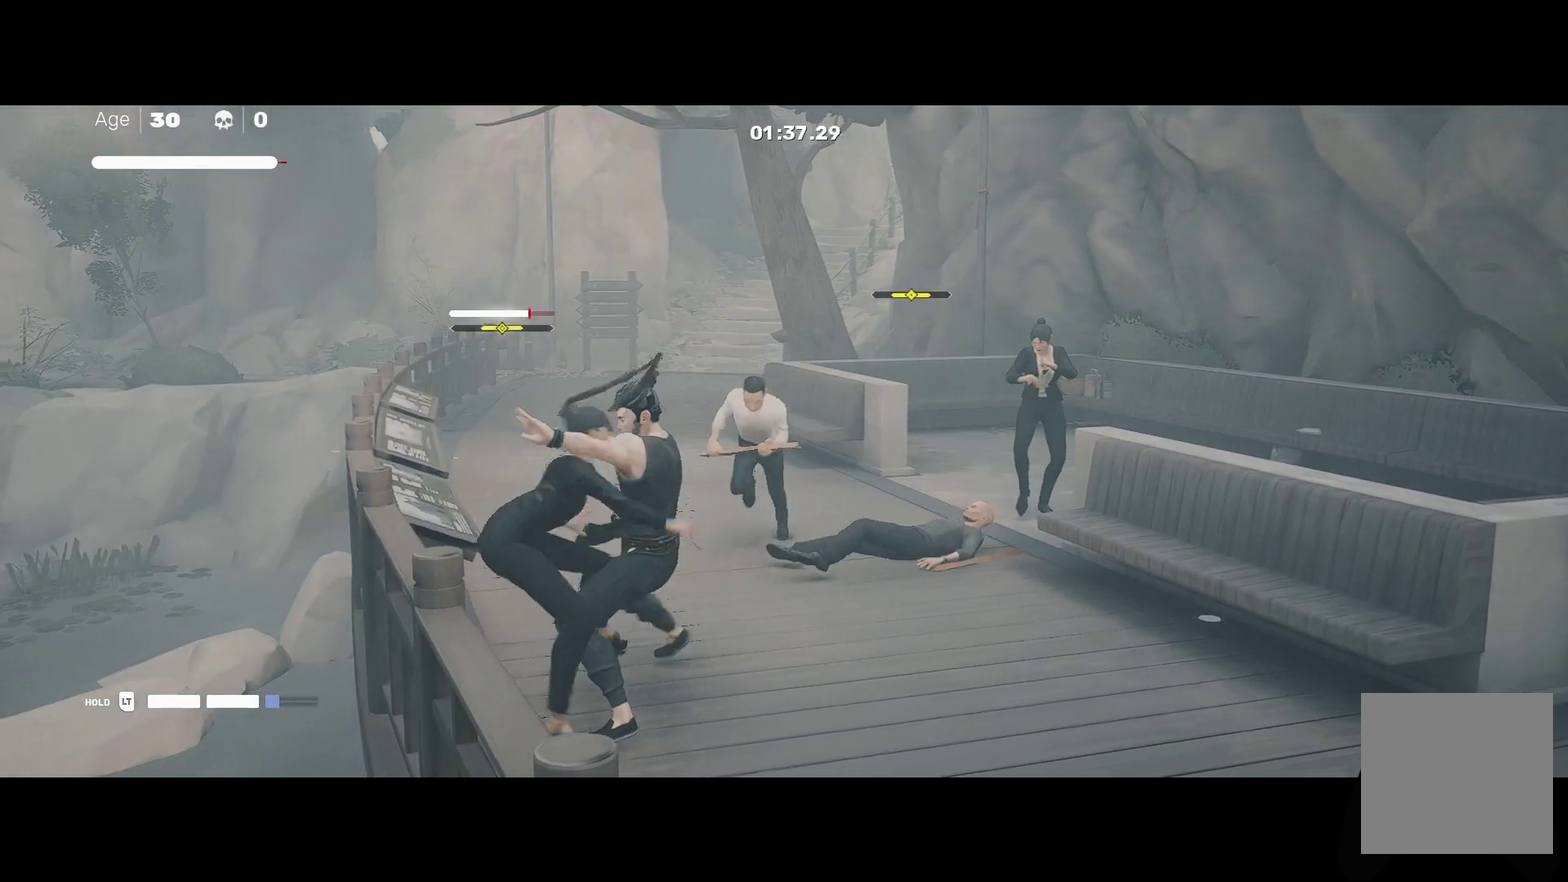
Gameplay with a controller (Xbox layout); each line is a JSON object with the inputs held at the frame after it. "events" lists button and stick changes between this image and that frame as [ms after this image, input, new state], when the widget could be followed in between.
{"buttons": [], "left_stick": "up", "right_stick": "center", "events": [[100, "left_stick", "center"], [133, "X", "down"], [250, "X", "up"], [333, "left_stick", "up"]]}
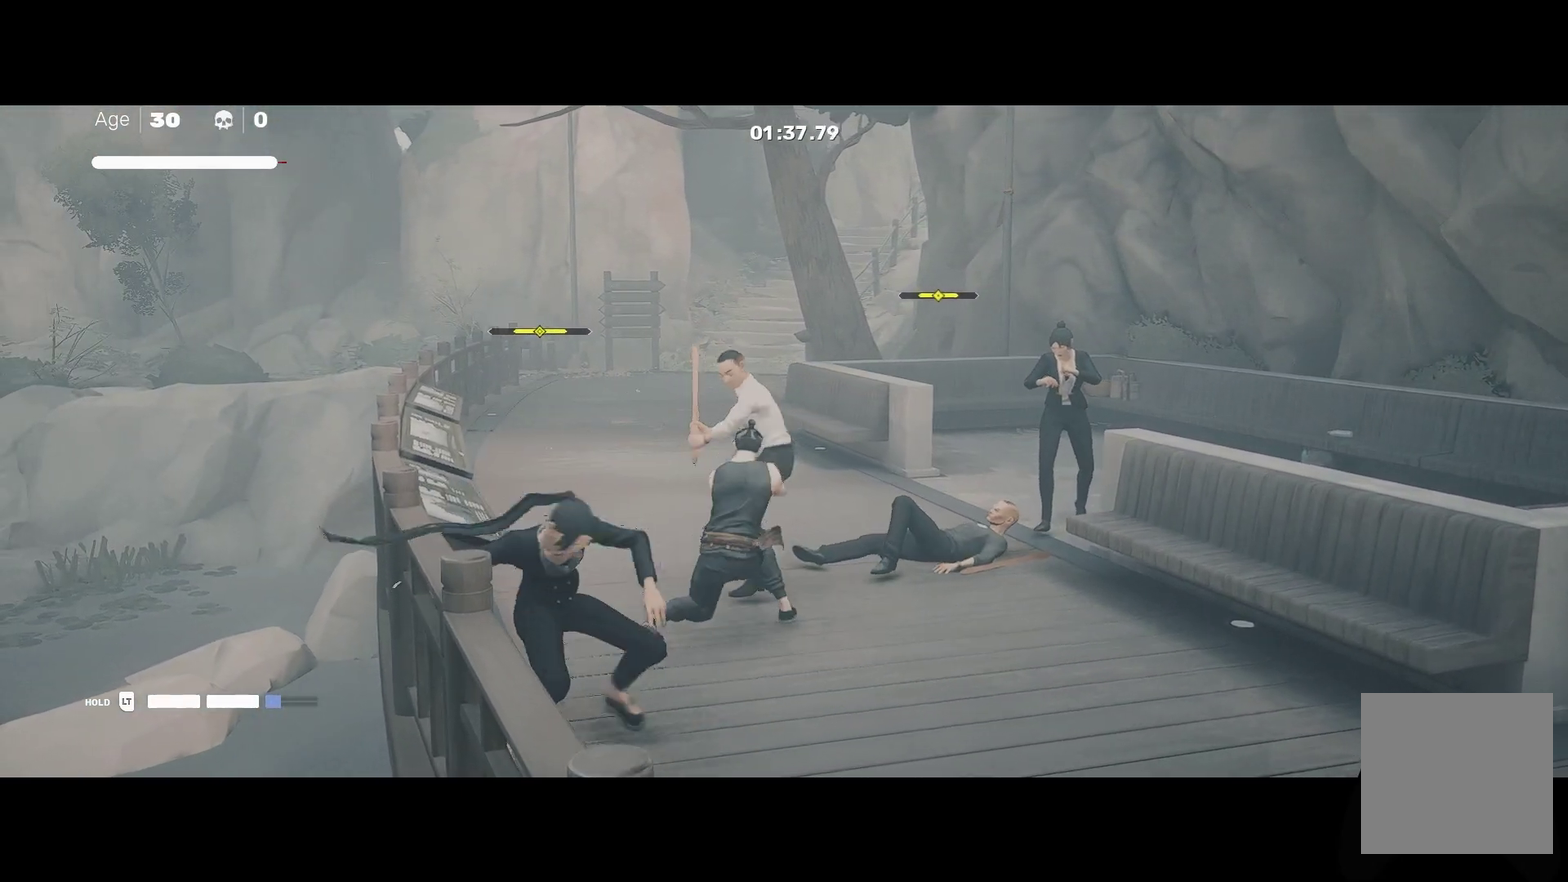
{"buttons": ["L1"], "left_stick": "center", "right_stick": "center", "events": [[17, "left_stick", "center"], [317, "L1", "down"]]}
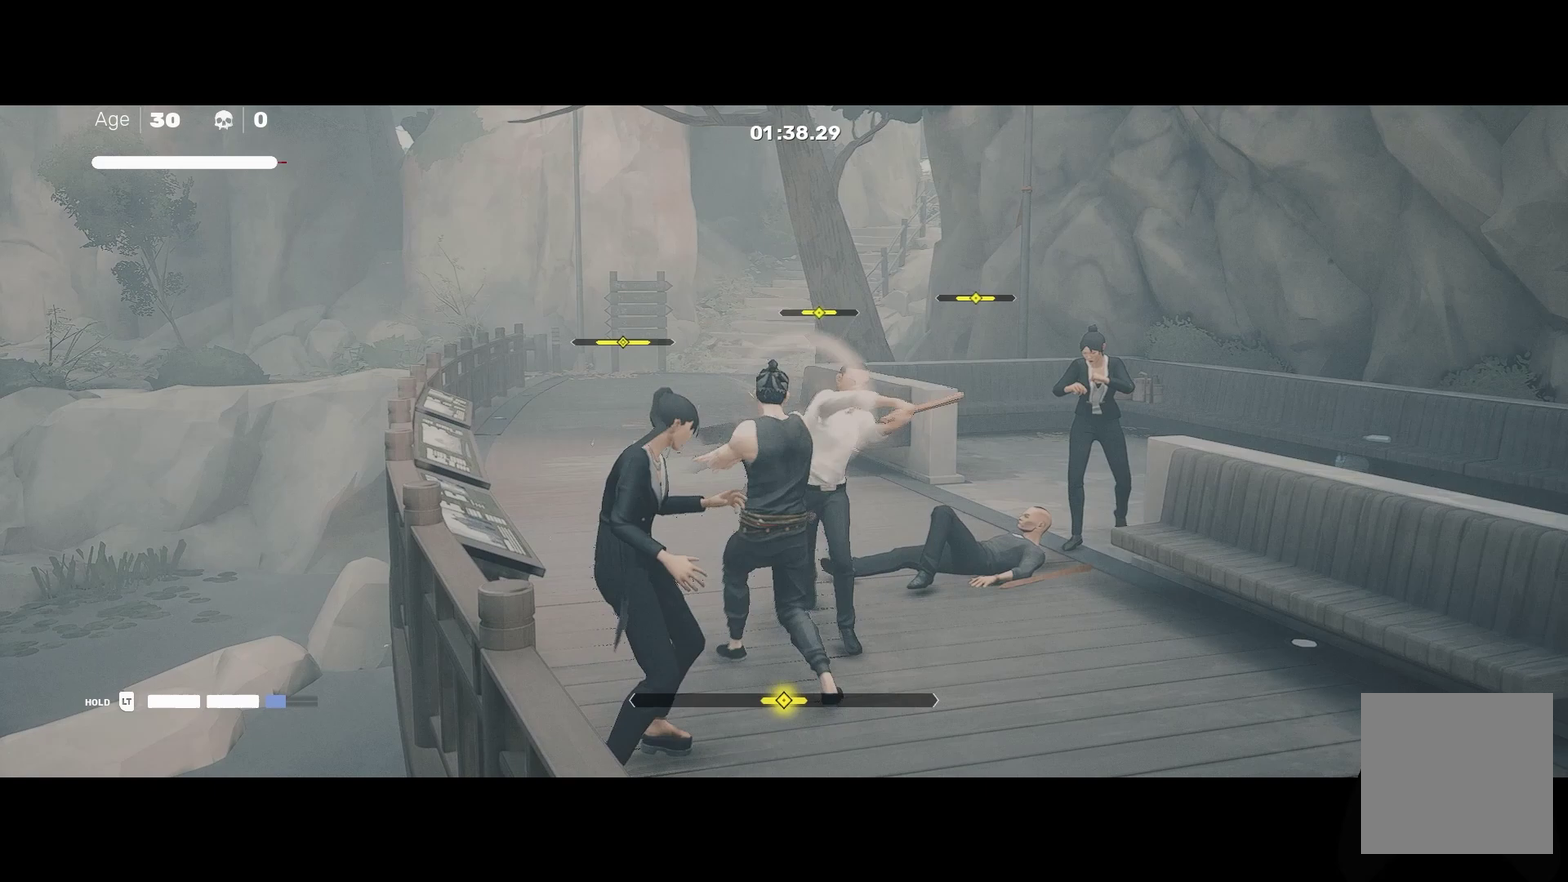
{"buttons": ["L1"], "left_stick": "center", "right_stick": "center", "events": [[50, "L1", "up"], [400, "L1", "down"]]}
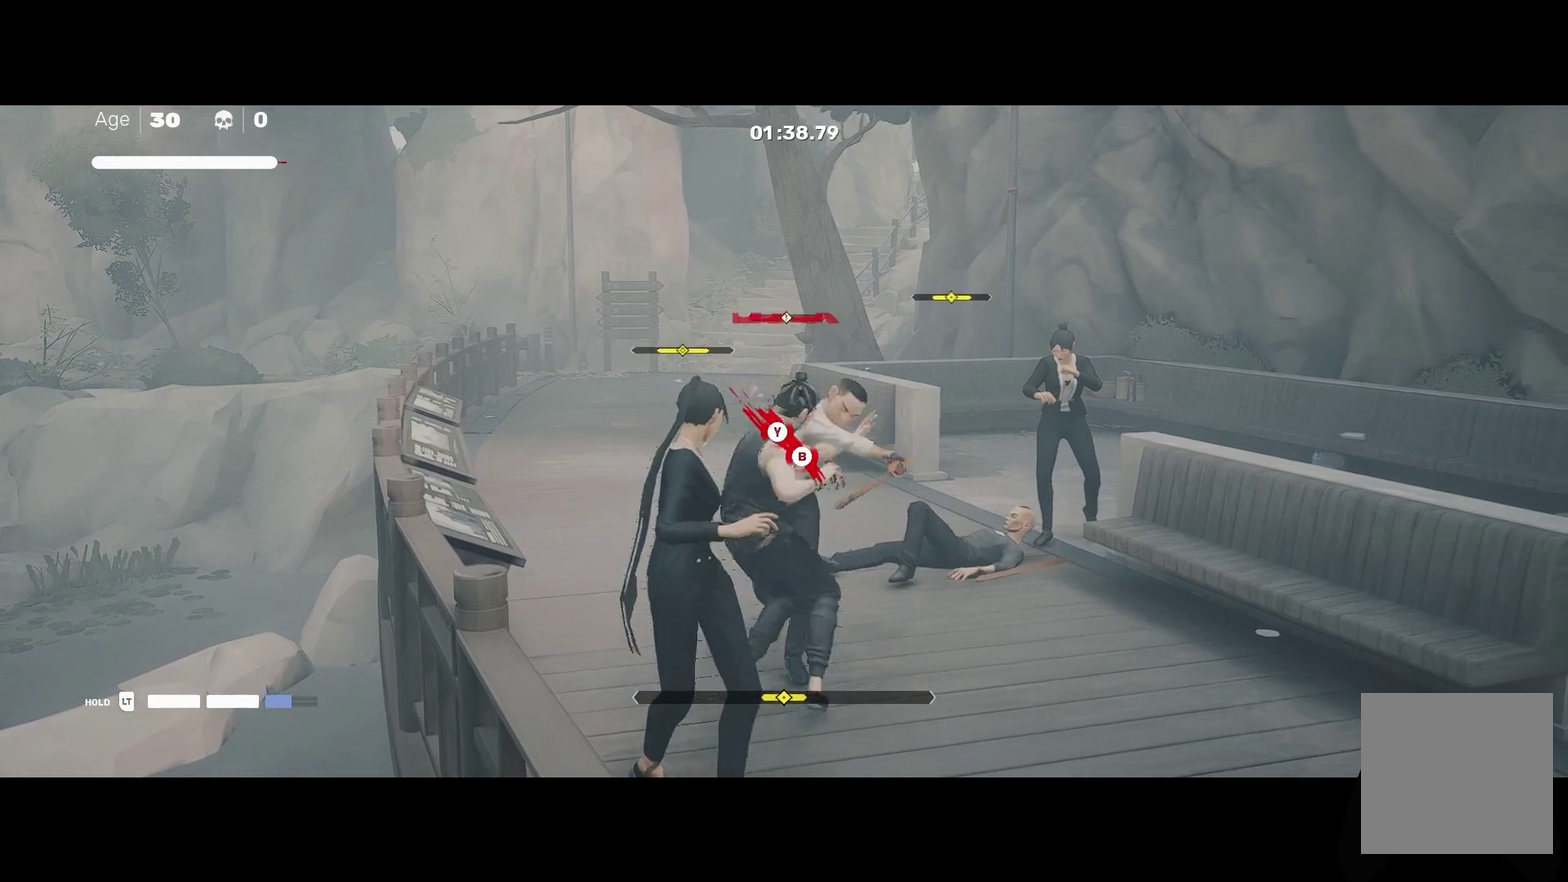
{"buttons": [], "left_stick": "center", "right_stick": "center", "events": [[100, "B", "down"], [133, "L1", "up"], [133, "Y", "down"], [367, "Y", "up"], [383, "B", "up"]]}
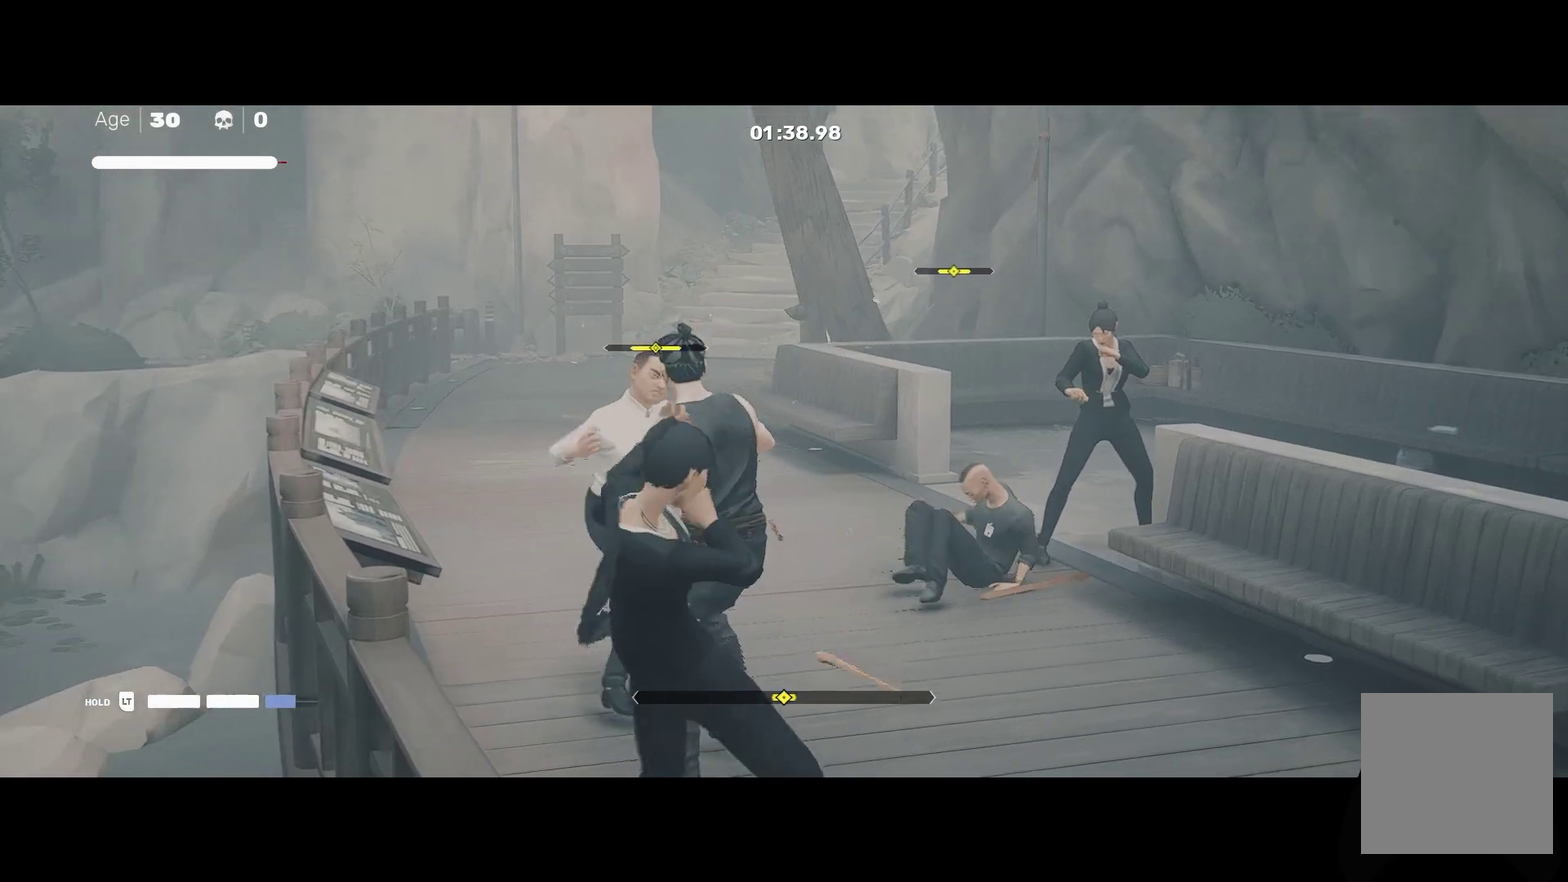
{"buttons": [], "left_stick": "center", "right_stick": "center", "events": []}
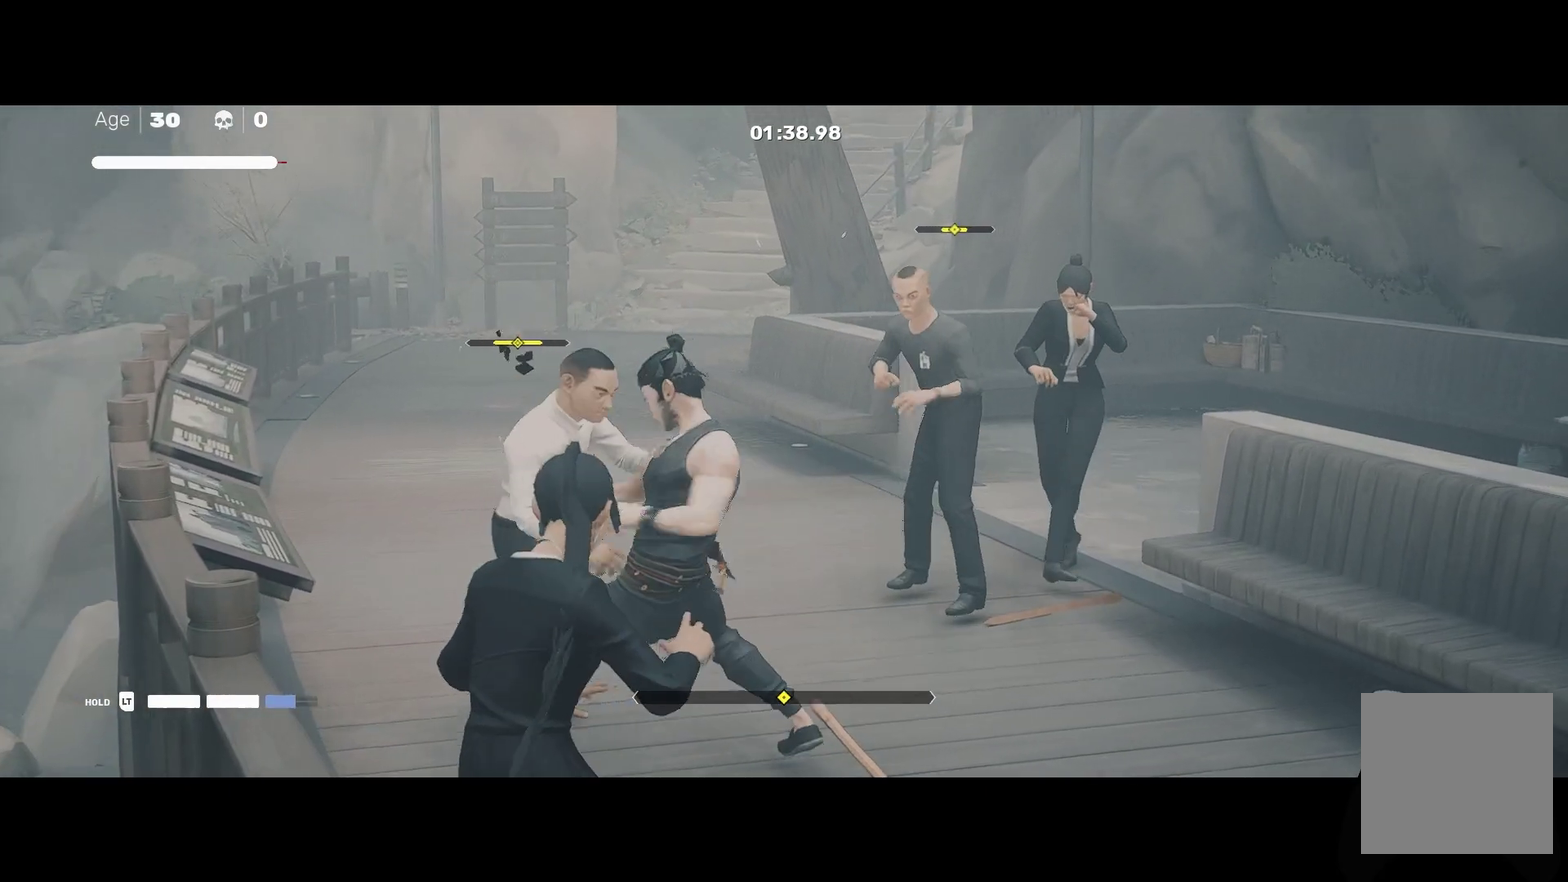
{"buttons": [], "left_stick": "center", "right_stick": "center", "events": []}
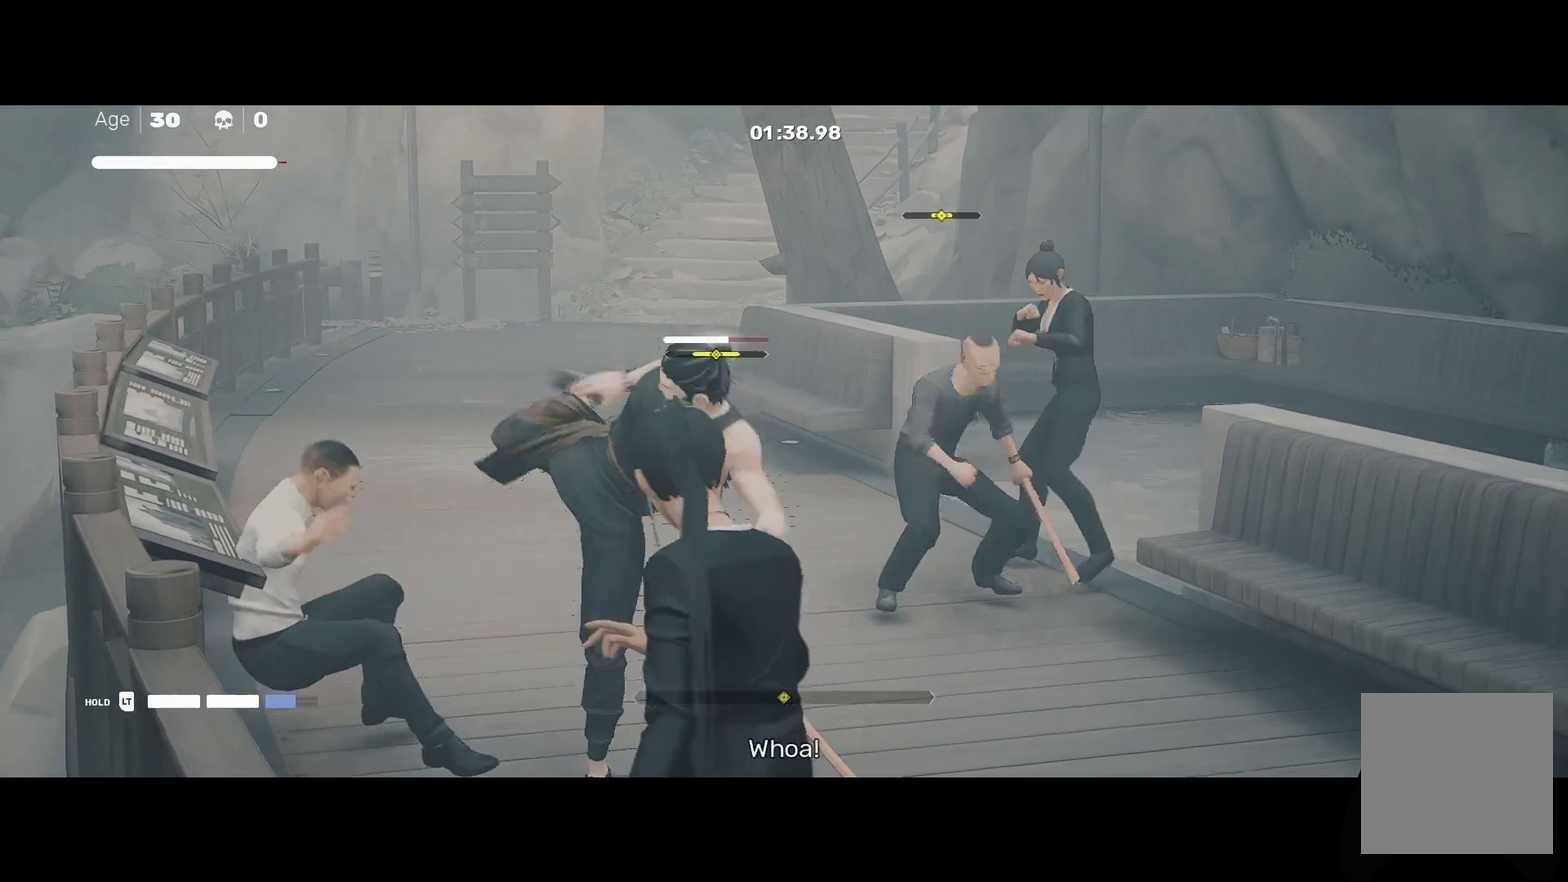
{"buttons": [], "left_stick": "center", "right_stick": "center", "events": []}
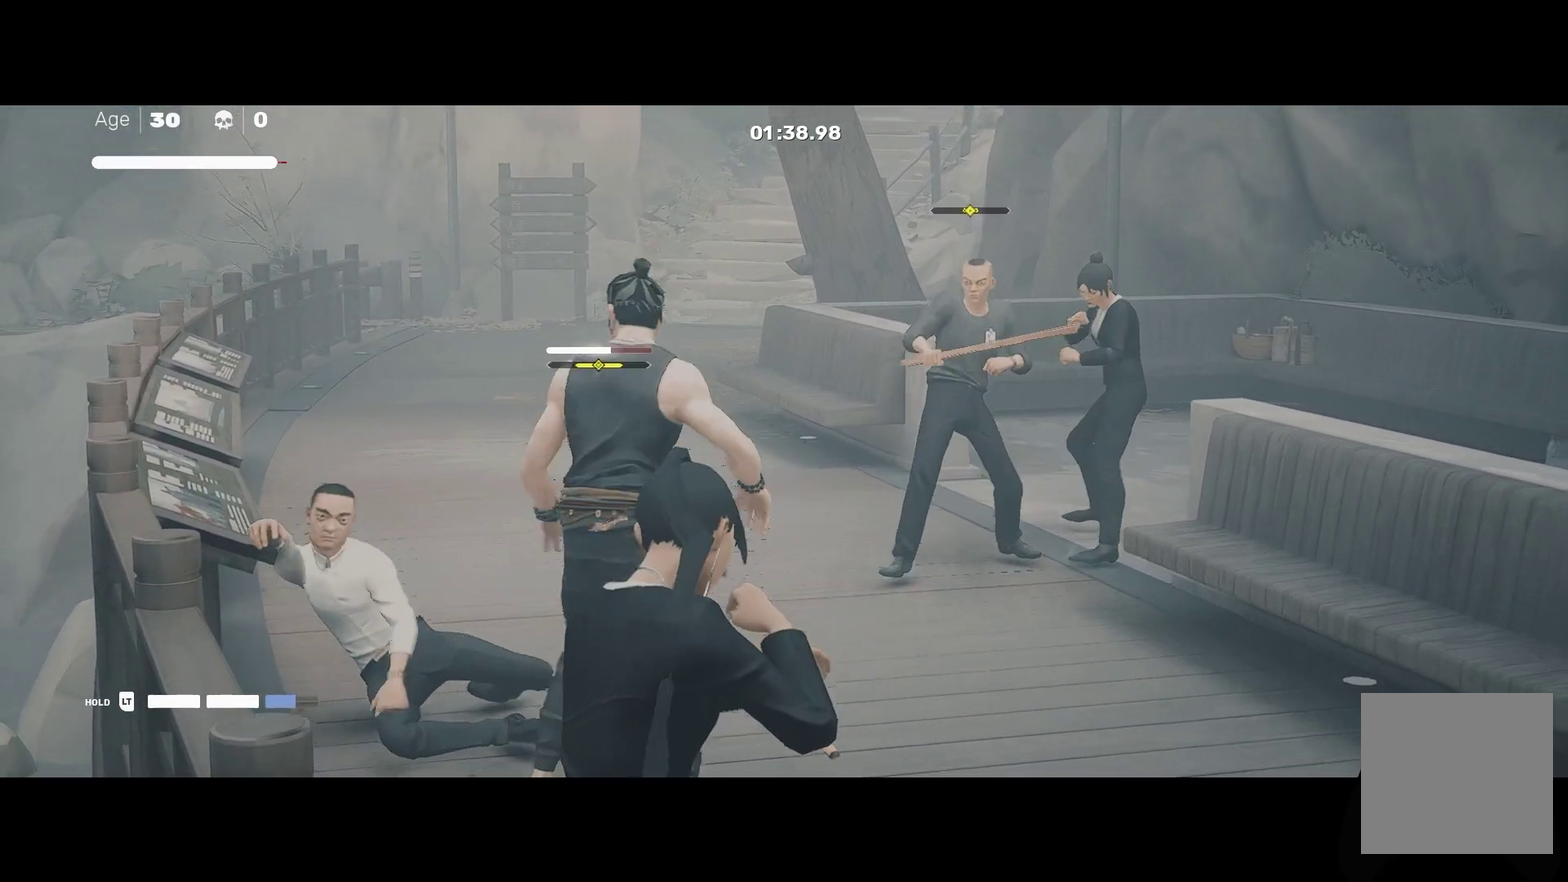
{"buttons": ["R2"], "left_stick": "down", "right_stick": "center", "events": [[67, "left_stick", "up-left"], [217, "left_stick", "down"], [350, "R2", "down"]]}
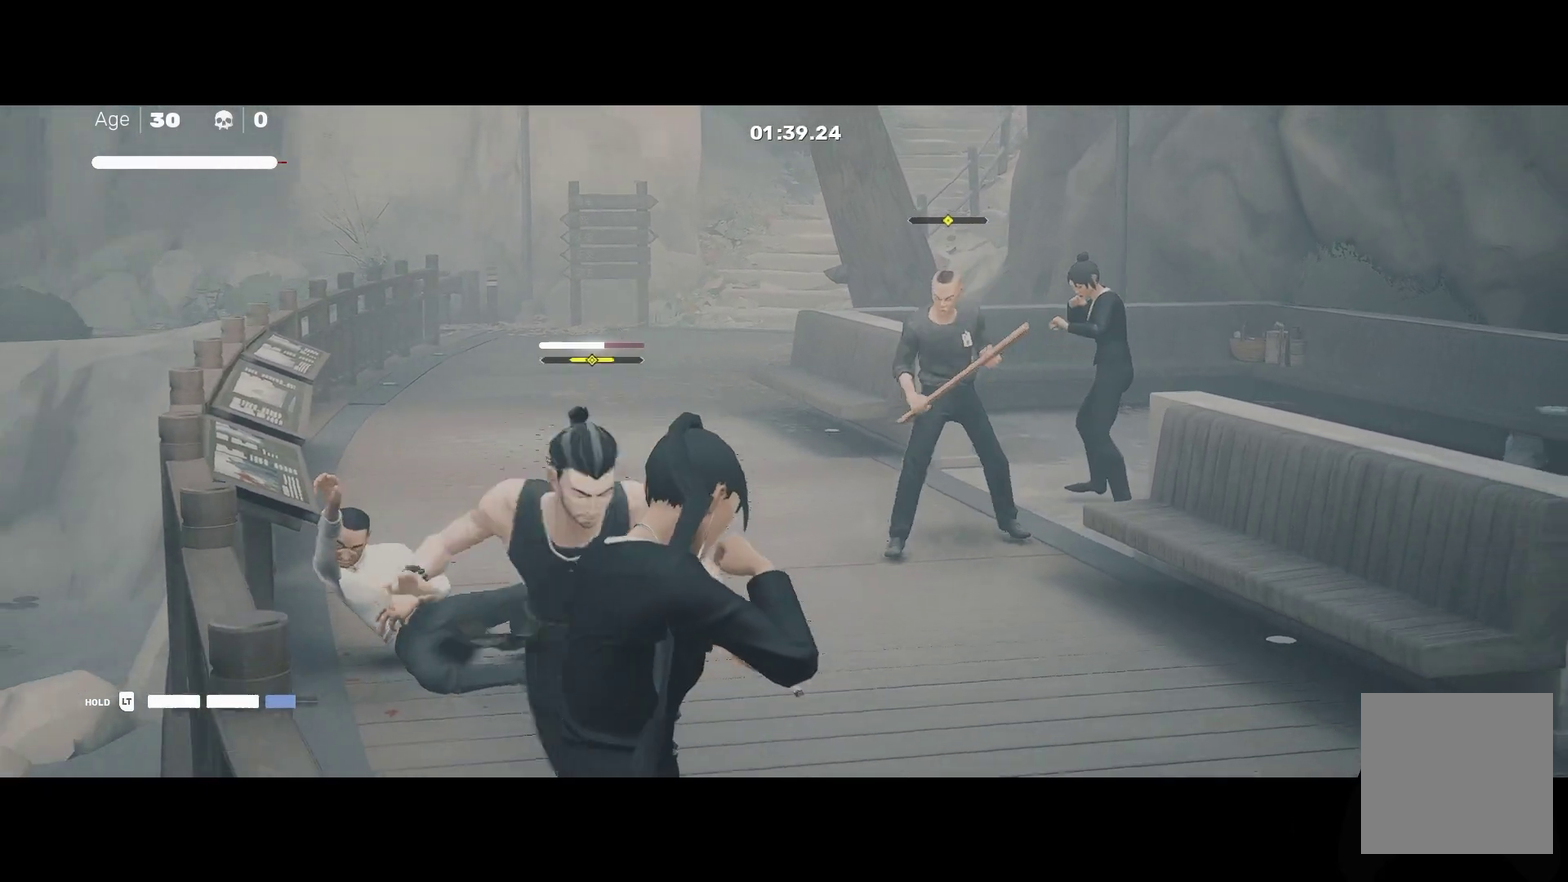
{"buttons": ["L2", "R2"], "left_stick": "up-right", "right_stick": "center", "events": [[17, "R2", "up"], [83, "left_stick", "center"], [167, "left_stick", "up-right"], [183, "L2", "down"], [283, "R2", "down"]]}
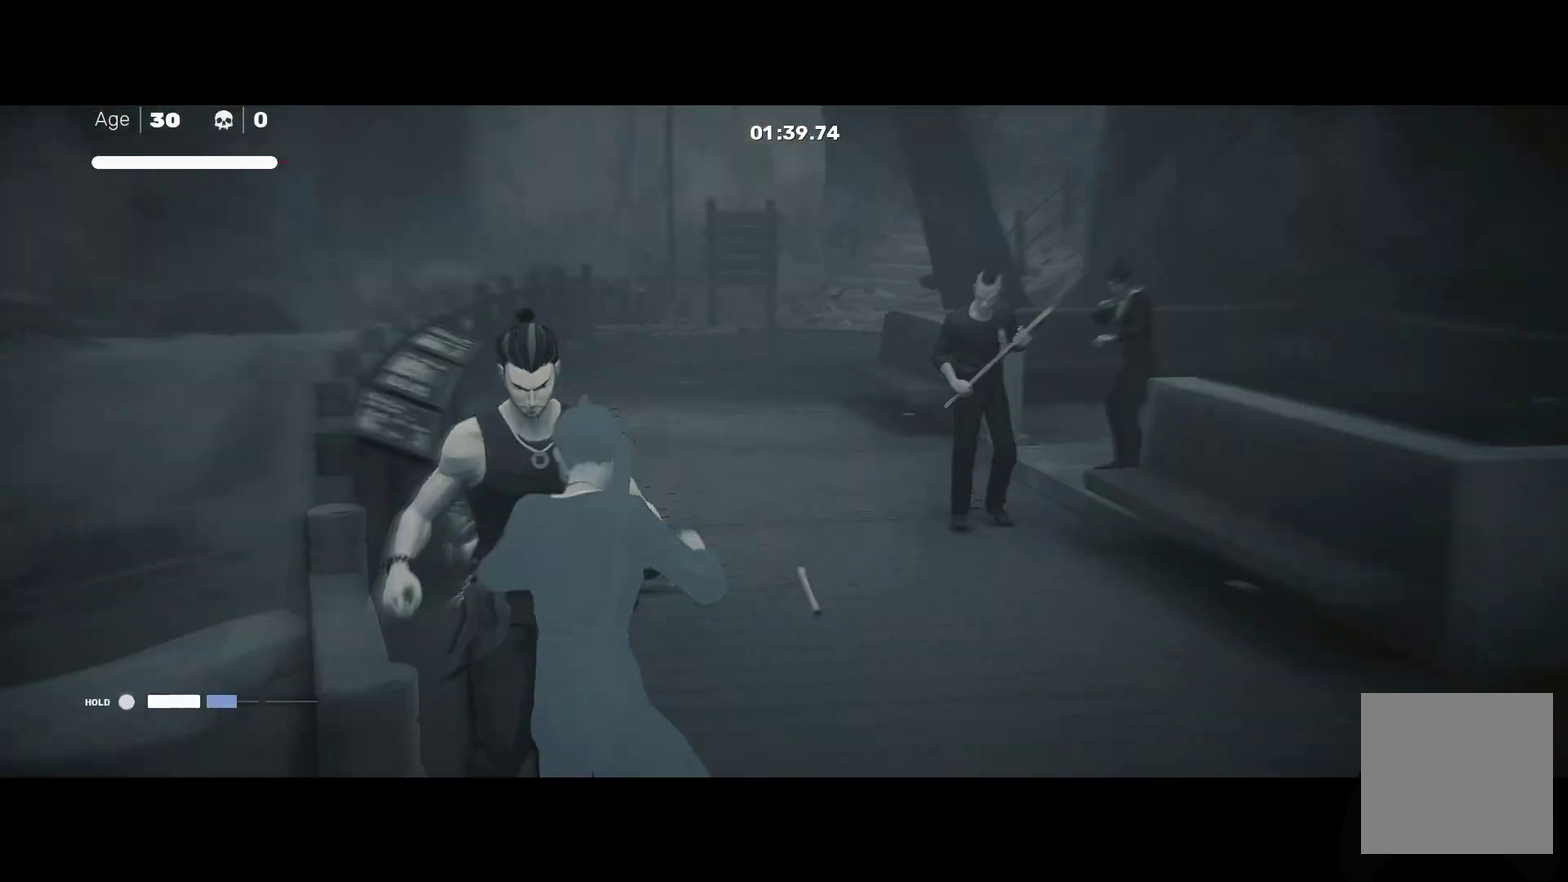
{"buttons": [], "left_stick": "left", "right_stick": "center", "events": [[100, "R2", "up"], [150, "L2", "up"], [200, "left_stick", "center"], [500, "left_stick", "left"]]}
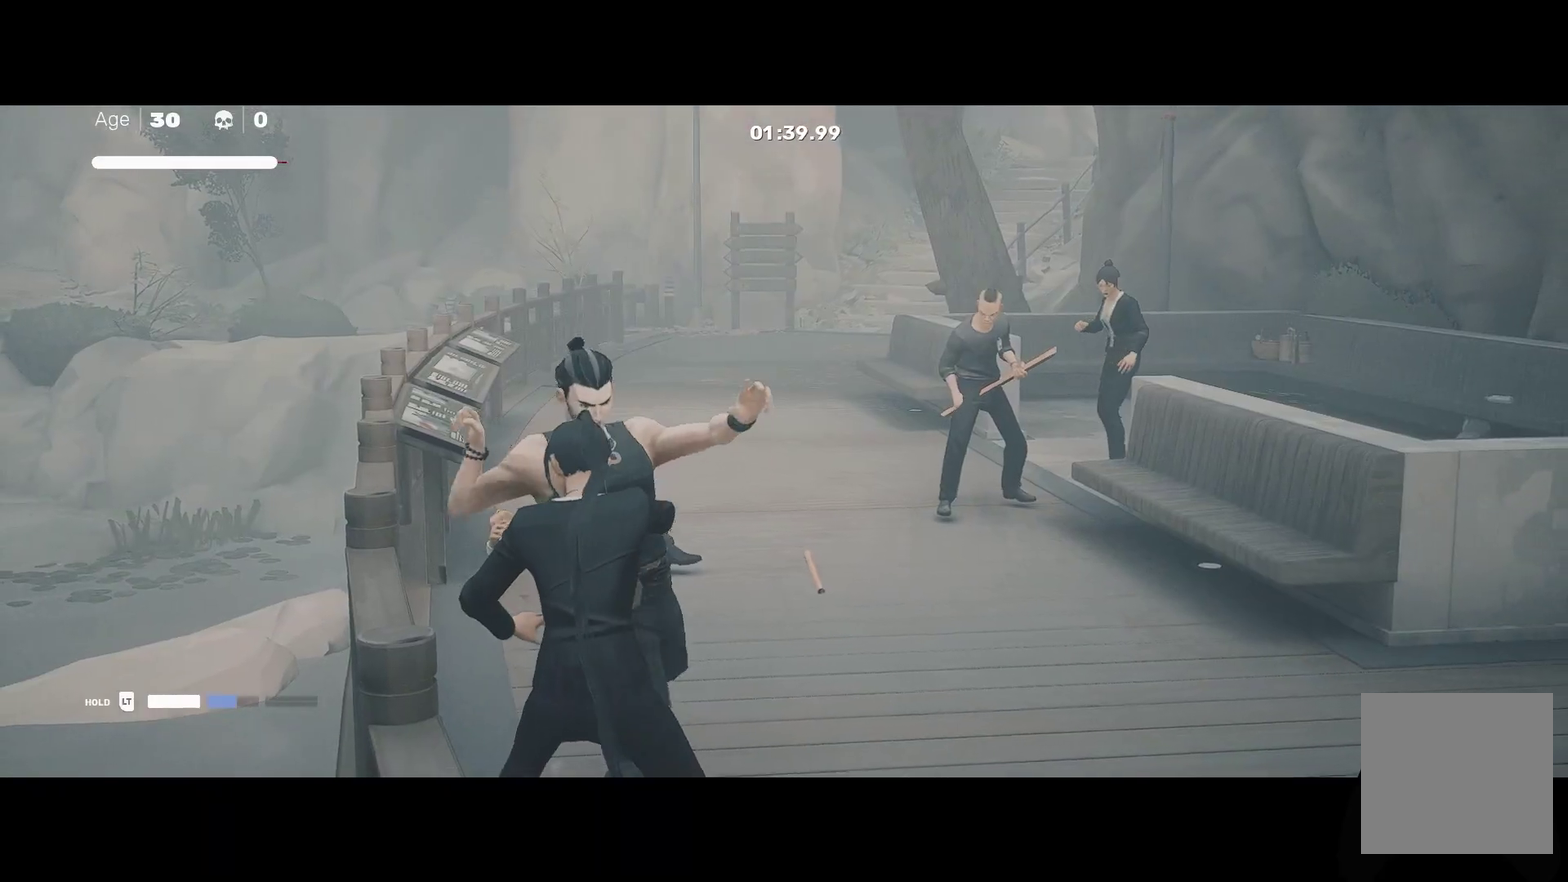
{"buttons": [], "left_stick": "left", "right_stick": "center", "events": [[183, "A", "down"], [233, "X", "down"], [500, "A", "up"], [500, "X", "up"]]}
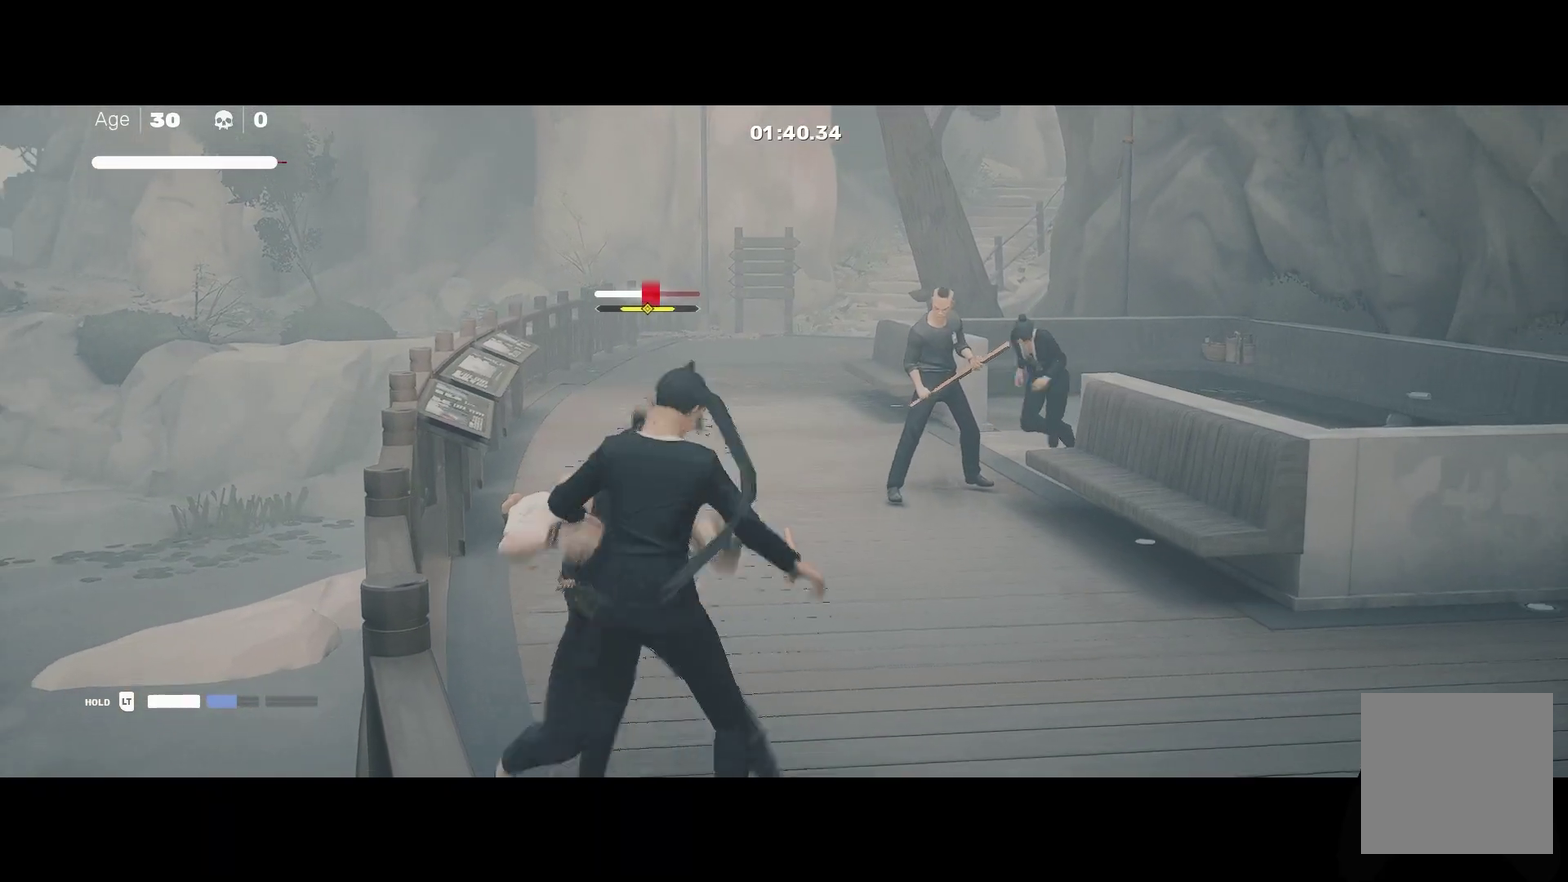
{"buttons": [], "left_stick": "center", "right_stick": "center", "events": [[100, "left_stick", "center"]]}
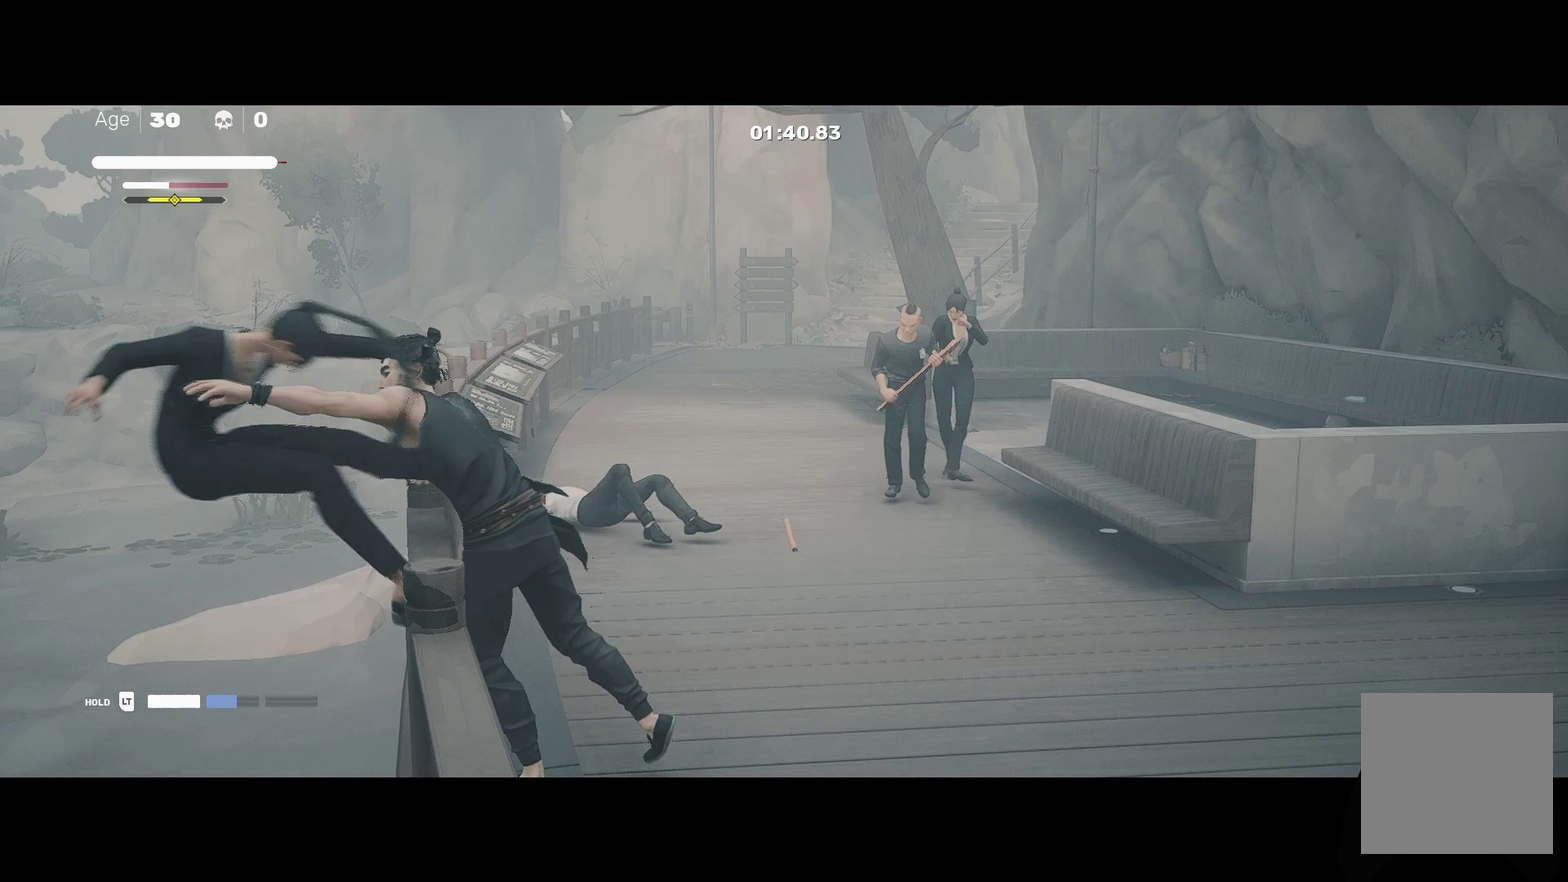
{"buttons": [], "left_stick": "center", "right_stick": "center", "events": []}
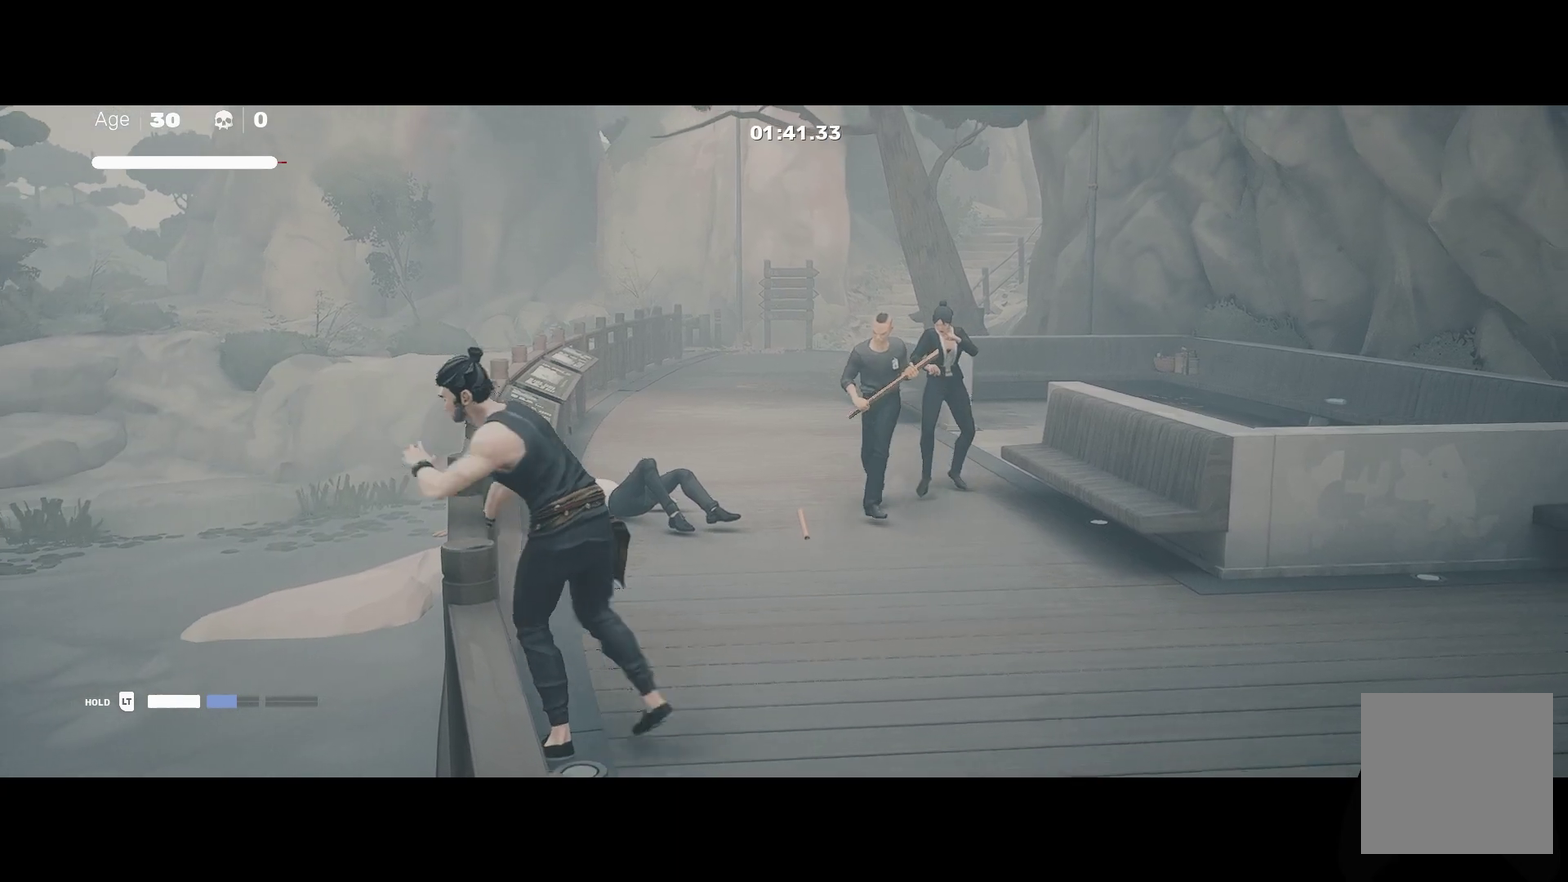
{"buttons": [], "left_stick": "center", "right_stick": "center", "events": []}
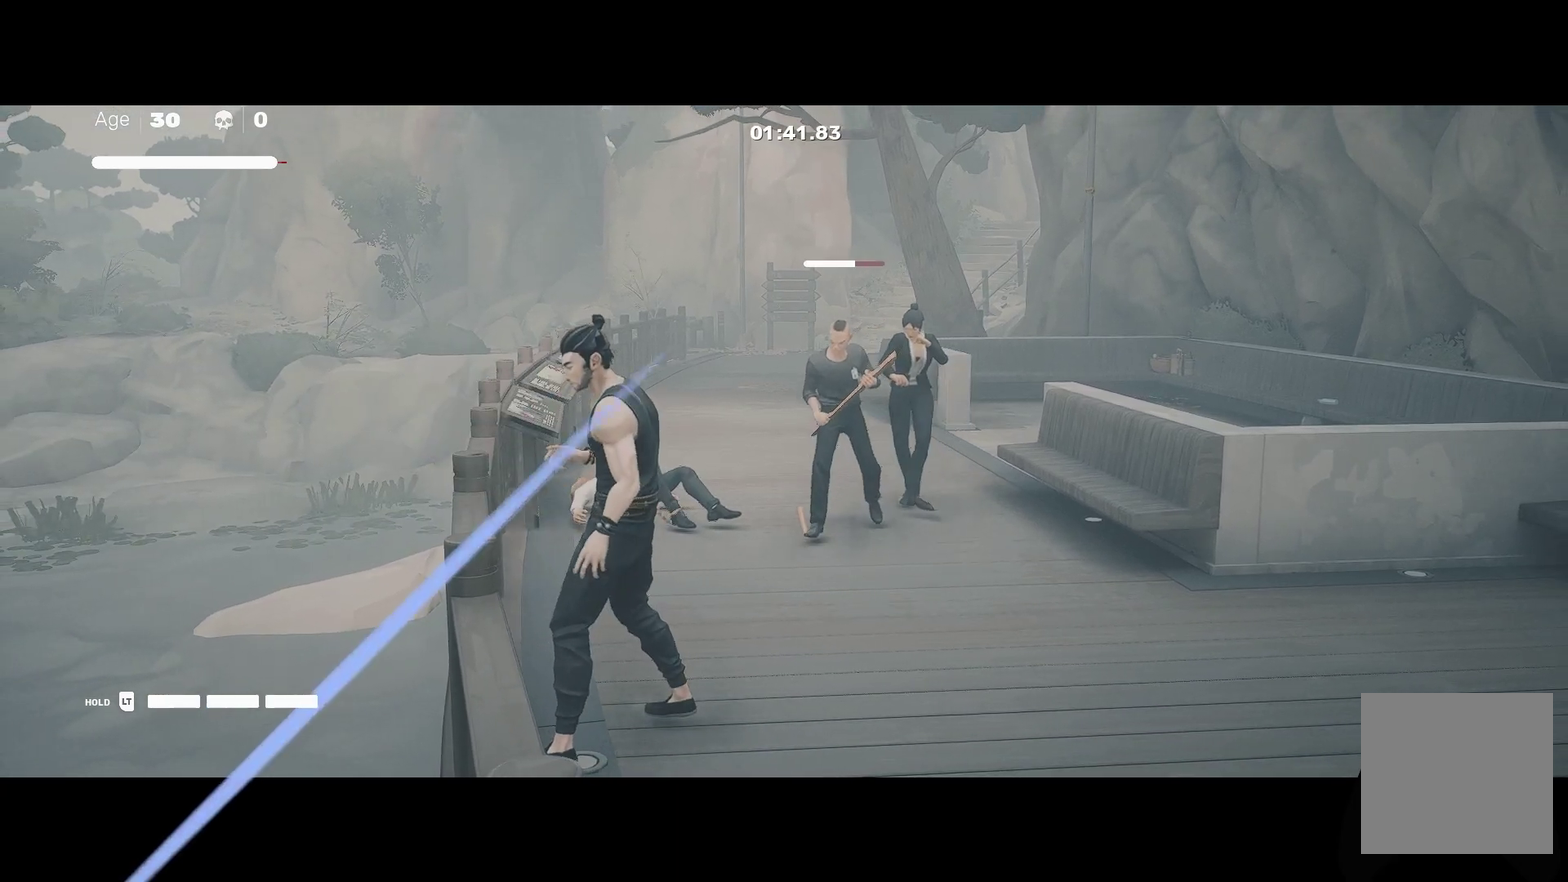
{"buttons": [], "left_stick": "up", "right_stick": "center", "events": [[317, "left_stick", "up"], [433, "left_stick", "center"], [483, "left_stick", "up"]]}
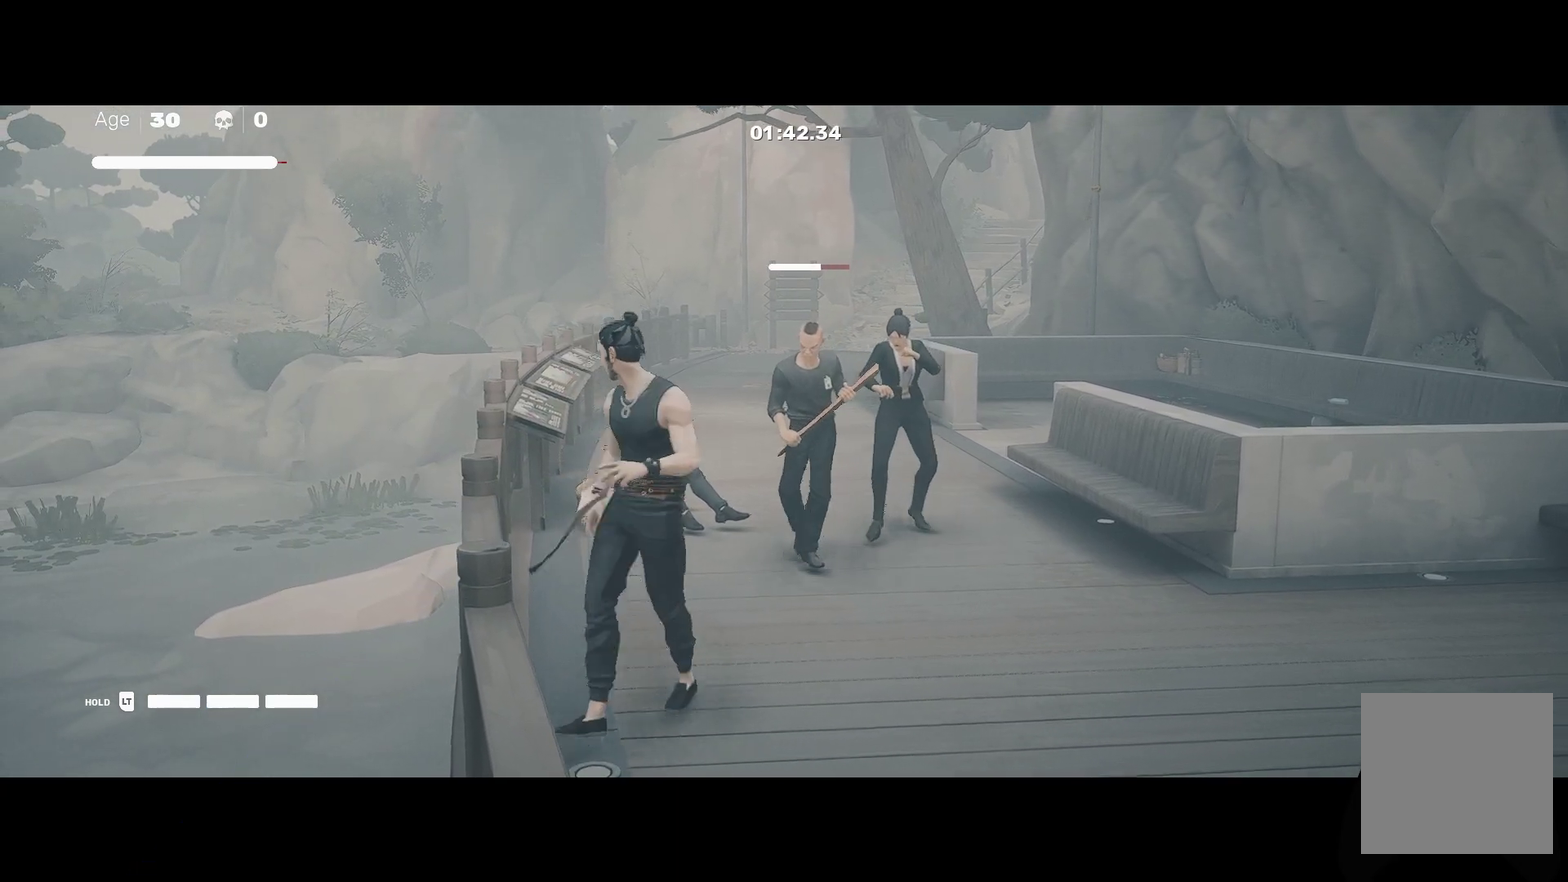
{"buttons": [], "left_stick": "center", "right_stick": "center", "events": [[83, "X", "down"], [100, "left_stick", "center"], [200, "X", "up"], [383, "Y", "down"], [483, "Y", "up"]]}
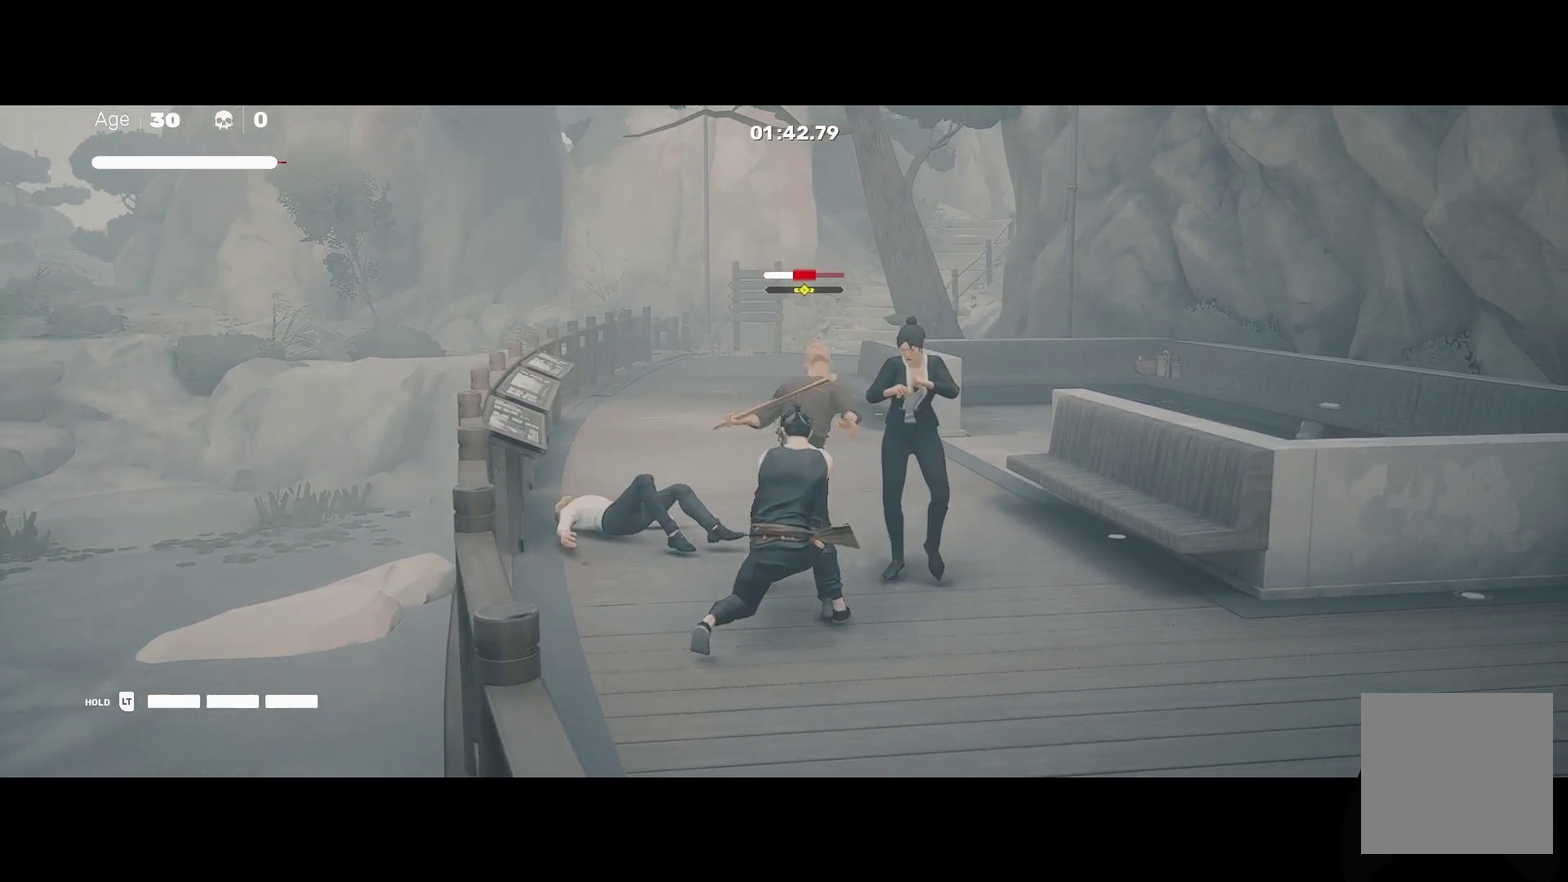
{"buttons": [], "left_stick": "center", "right_stick": "center", "events": []}
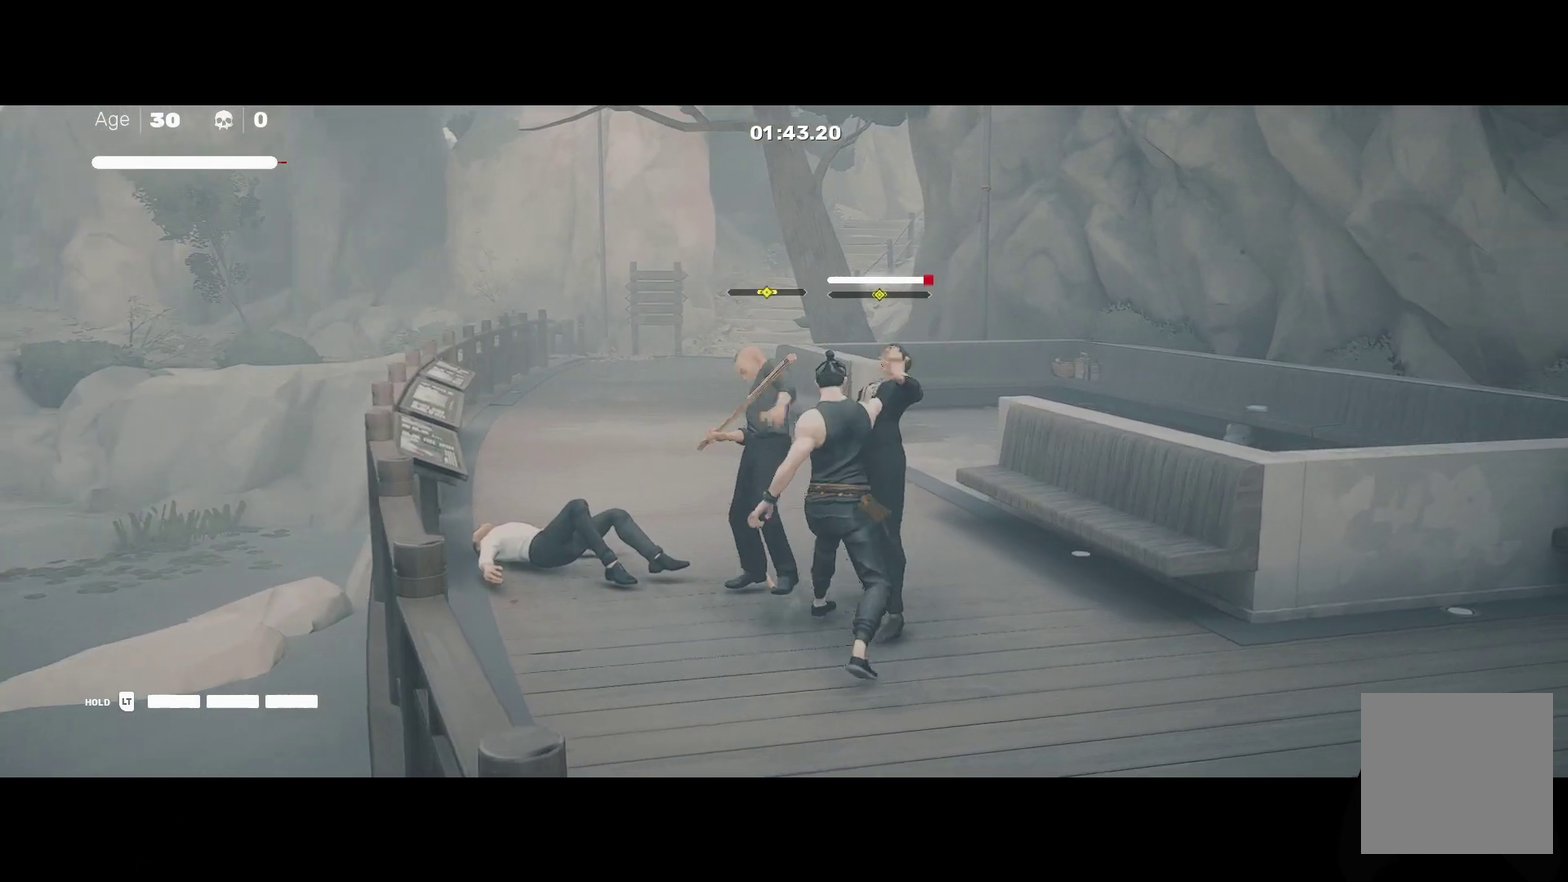
{"buttons": [], "left_stick": "up-left", "right_stick": "center", "events": [[433, "left_stick", "up-left"]]}
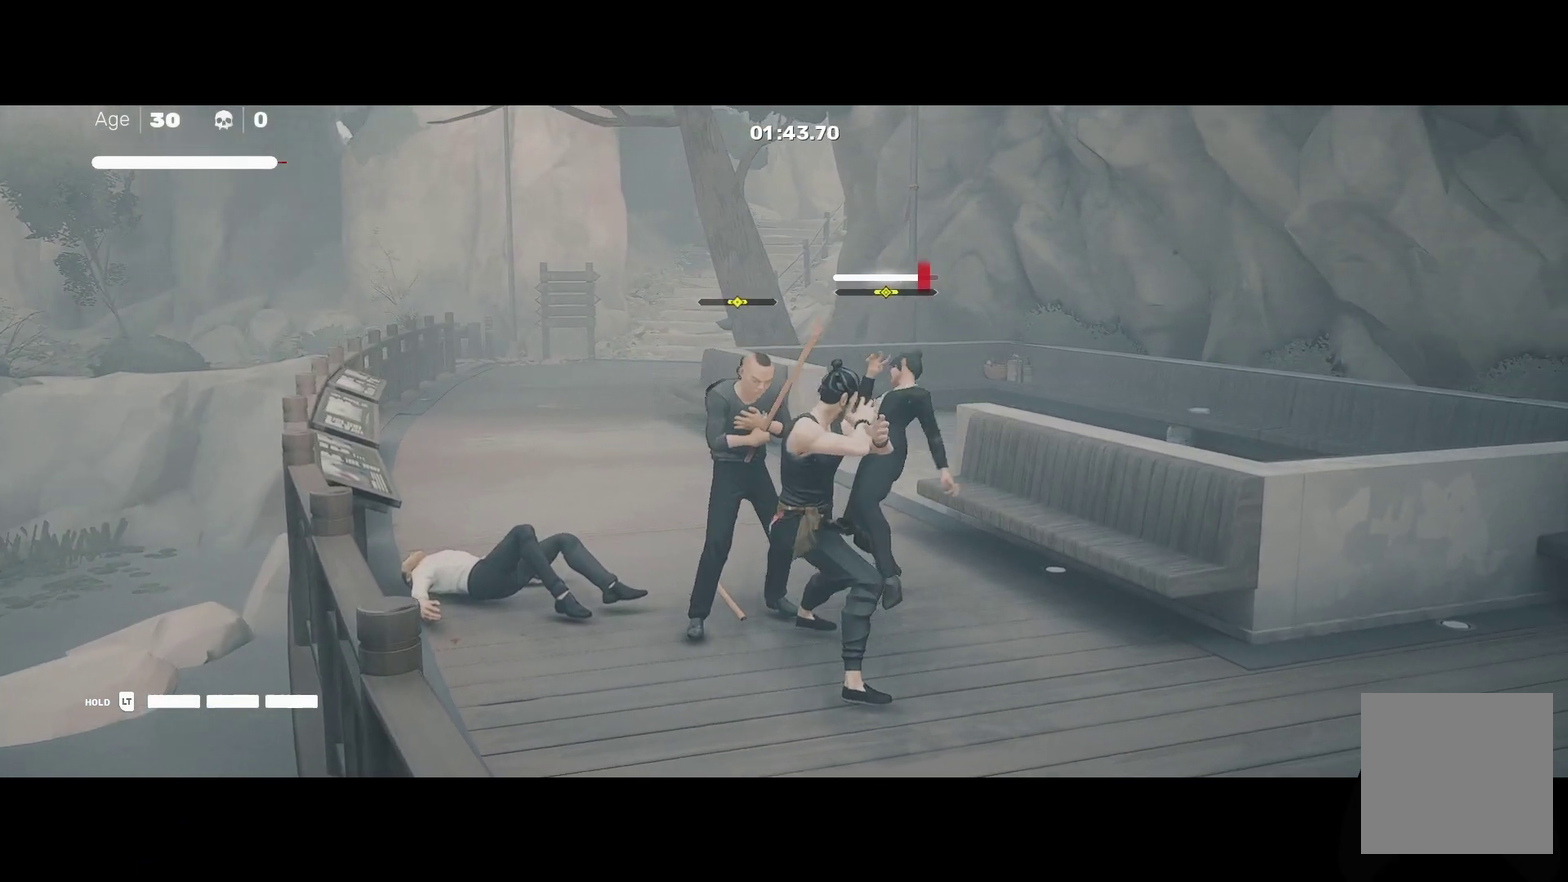
{"buttons": [], "left_stick": "left", "right_stick": "center", "events": [[67, "Y", "down"], [67, "left_stick", "center"], [167, "Y", "up"], [500, "left_stick", "left"]]}
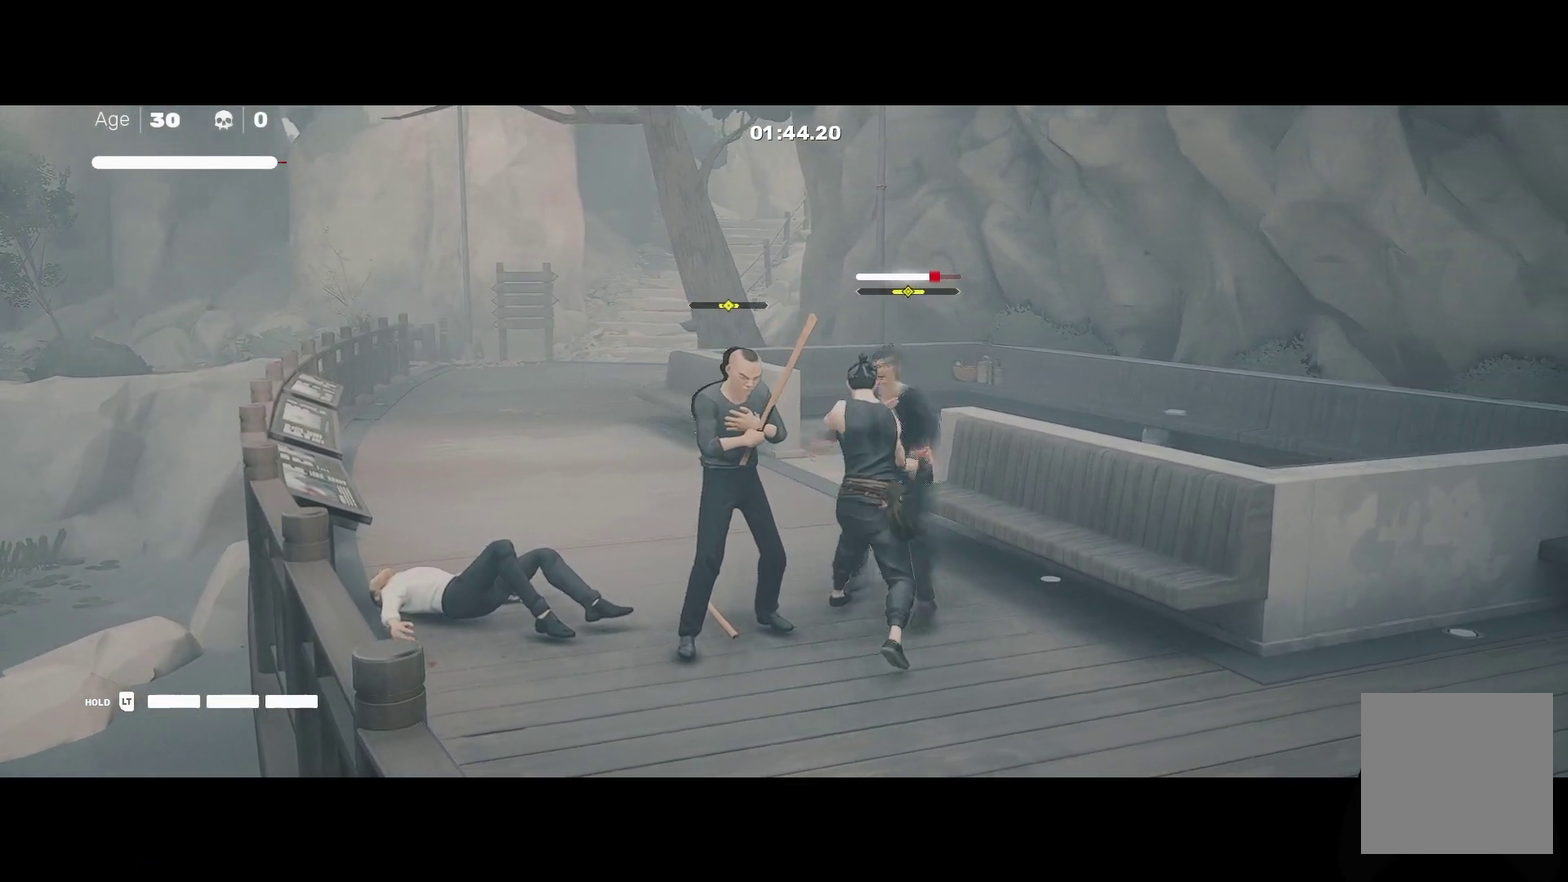
{"buttons": ["Y"], "left_stick": "left", "right_stick": "center", "events": [[100, "Y", "down"], [200, "Y", "up"], [500, "Y", "down"]]}
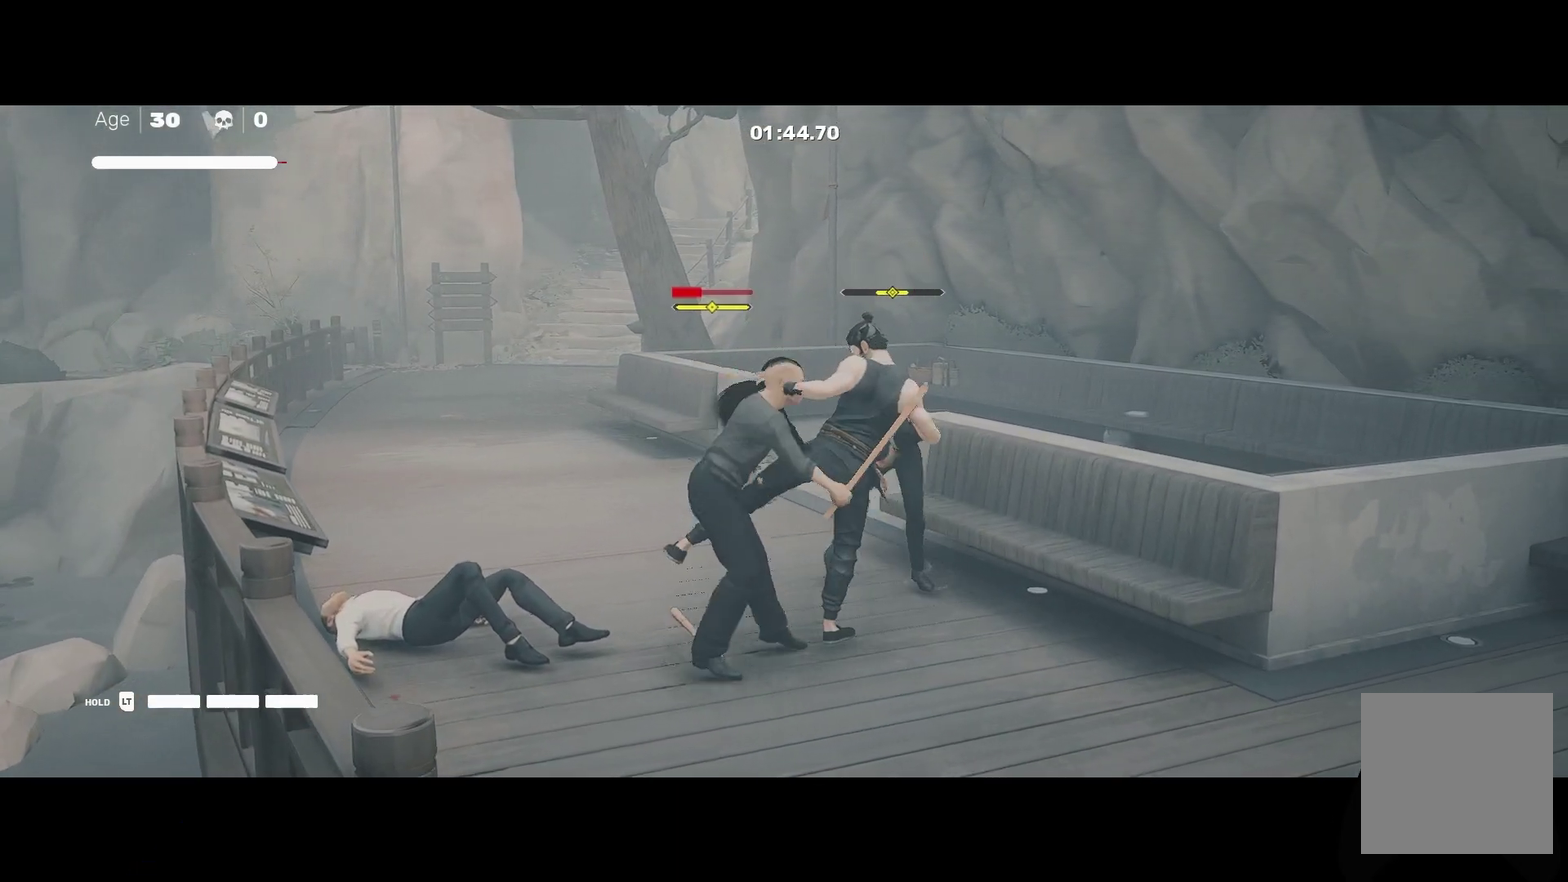
{"buttons": [], "left_stick": "down", "right_stick": "center", "events": [[50, "left_stick", "center"], [117, "Y", "up"], [450, "left_stick", "down"]]}
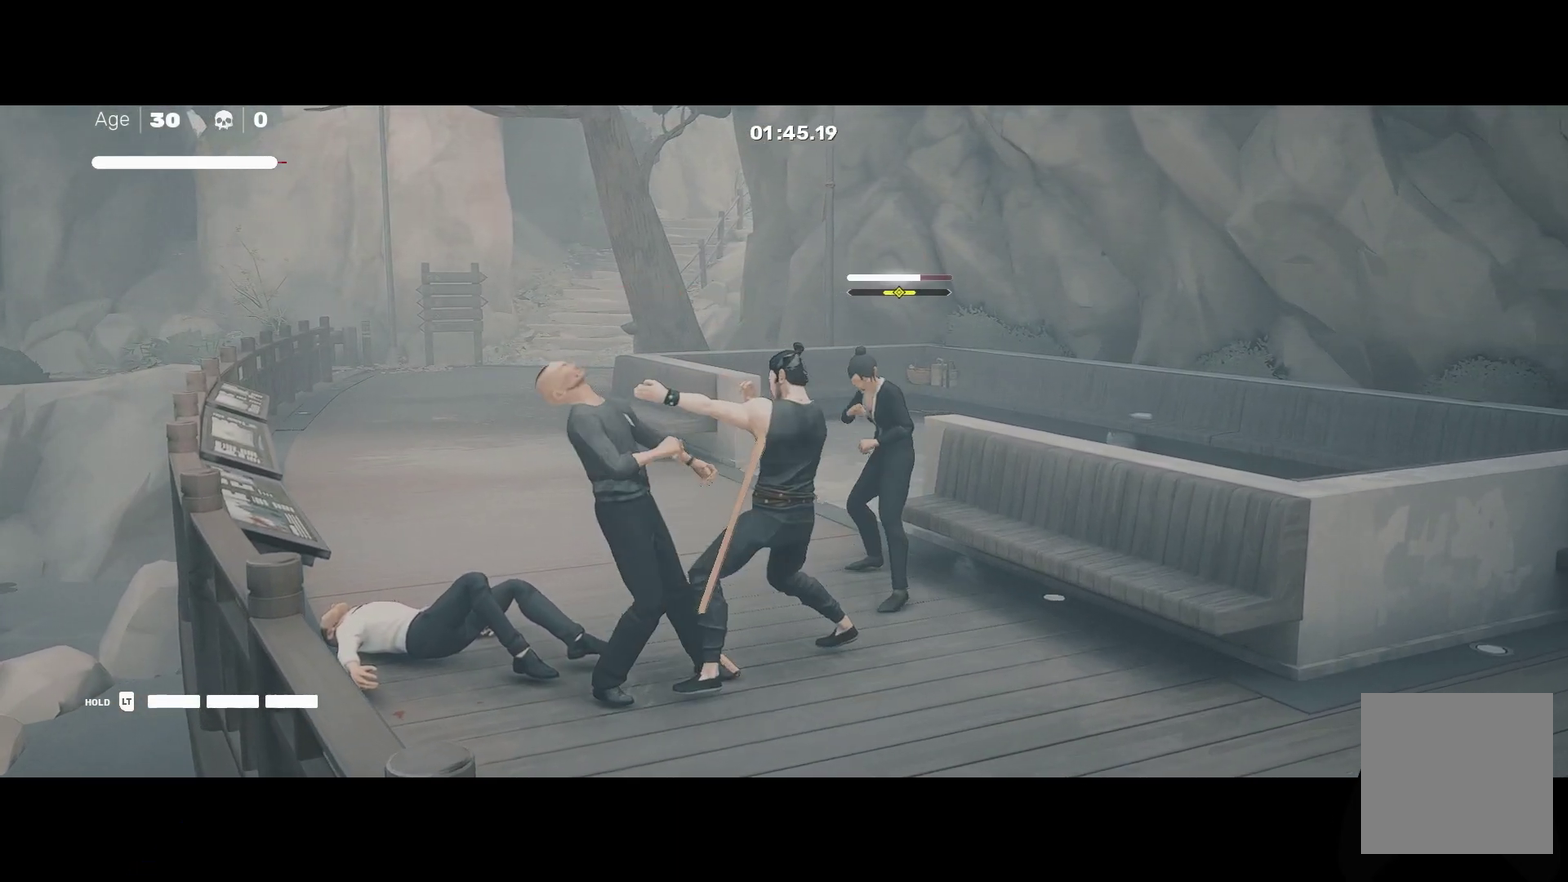
{"buttons": ["L1"], "left_stick": "center", "right_stick": "center", "events": [[33, "R2", "down"], [100, "left_stick", "down-left"], [183, "R2", "up"], [200, "left_stick", "down"], [267, "left_stick", "center"], [500, "L1", "down"]]}
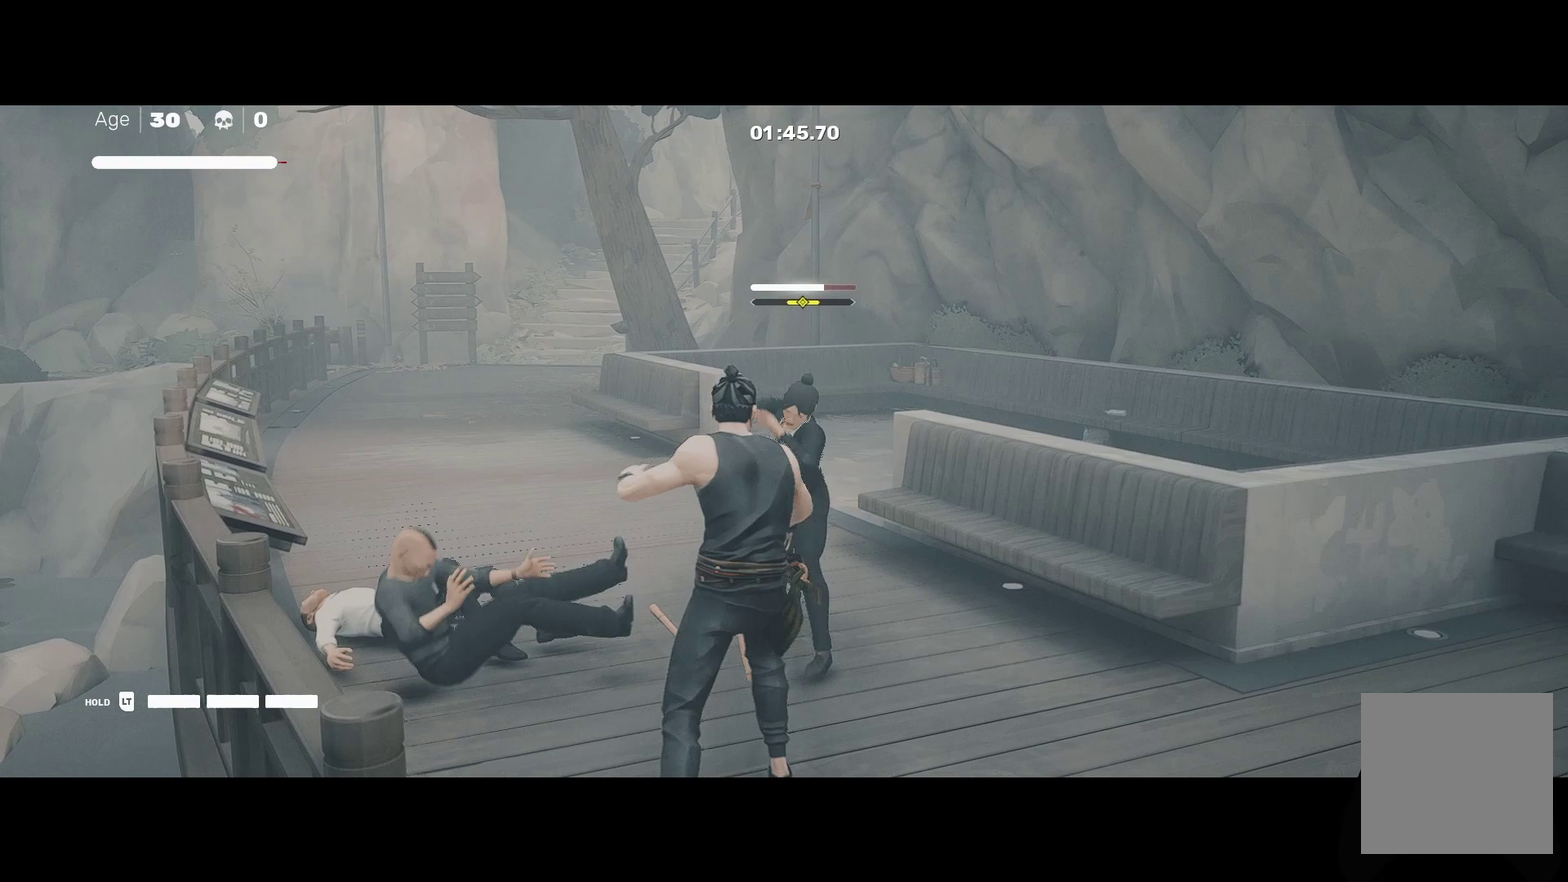
{"buttons": ["L1"], "left_stick": "center", "right_stick": "center", "events": [[283, "L1", "up"], [367, "L1", "down"]]}
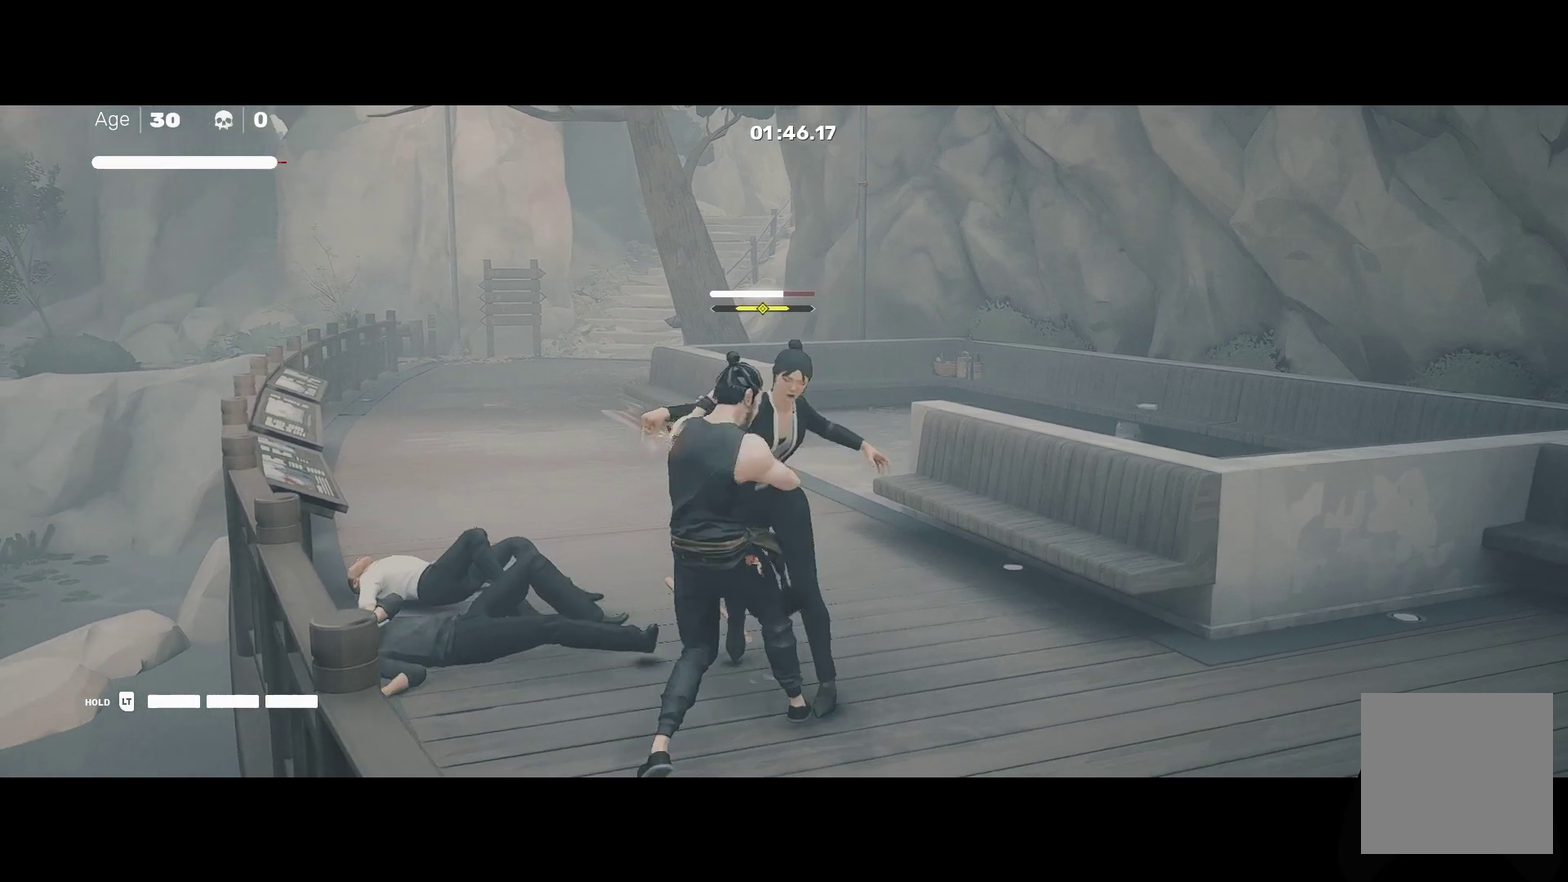
{"buttons": ["A", "X"], "left_stick": "left", "right_stick": "center", "events": [[83, "L1", "up"], [267, "left_stick", "left"], [350, "A", "down"], [350, "X", "down"]]}
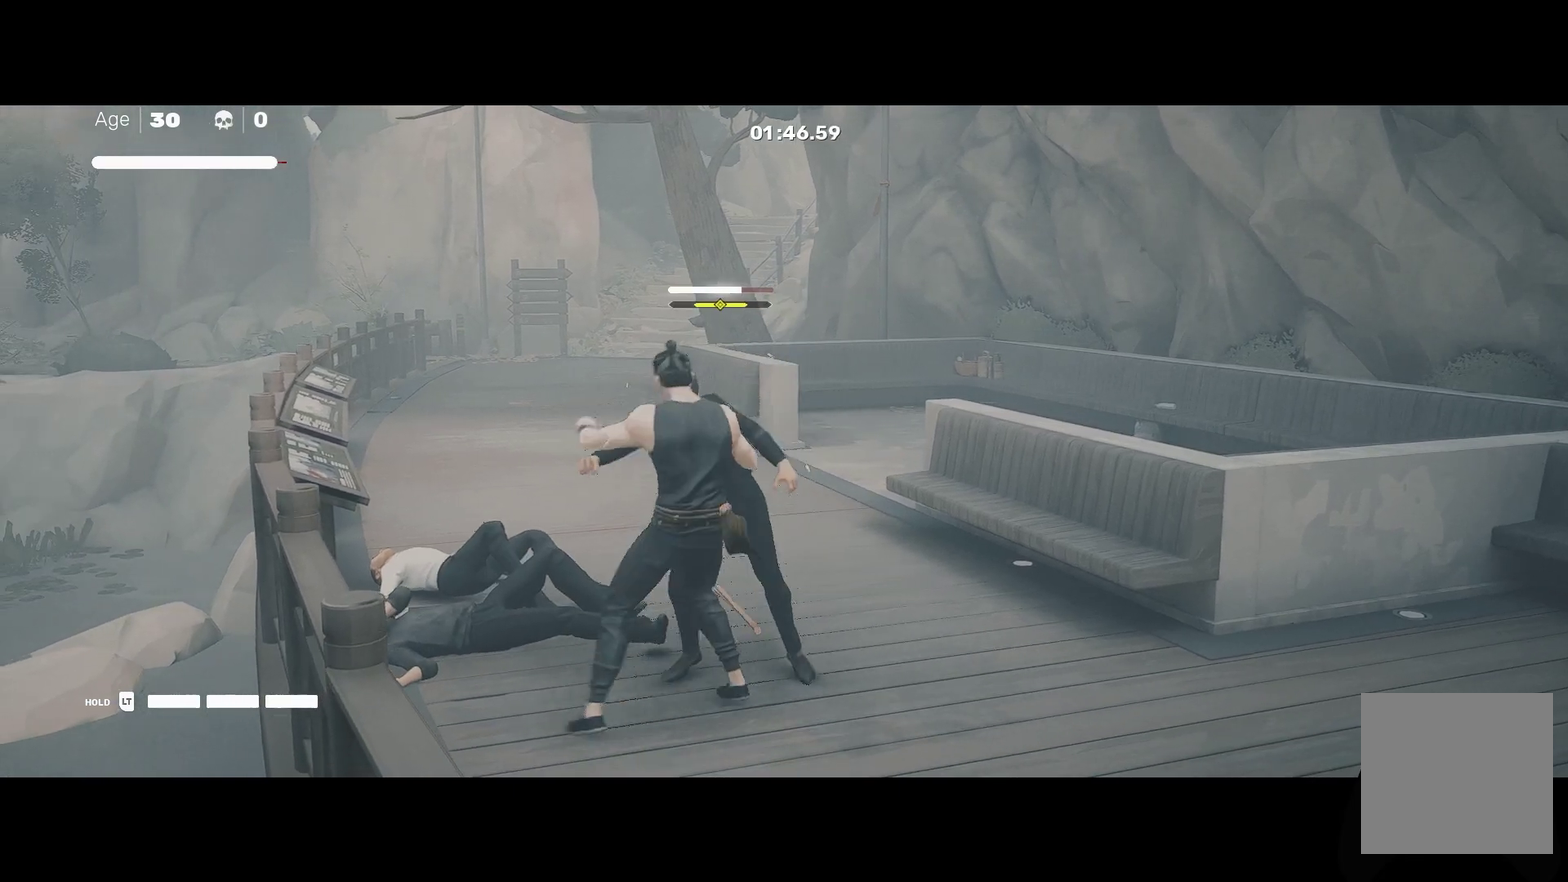
{"buttons": [], "left_stick": "down", "right_stick": "center", "events": [[50, "A", "up"], [50, "left_stick", "center"], [83, "X", "up"], [300, "left_stick", "up-left"], [450, "left_stick", "down"]]}
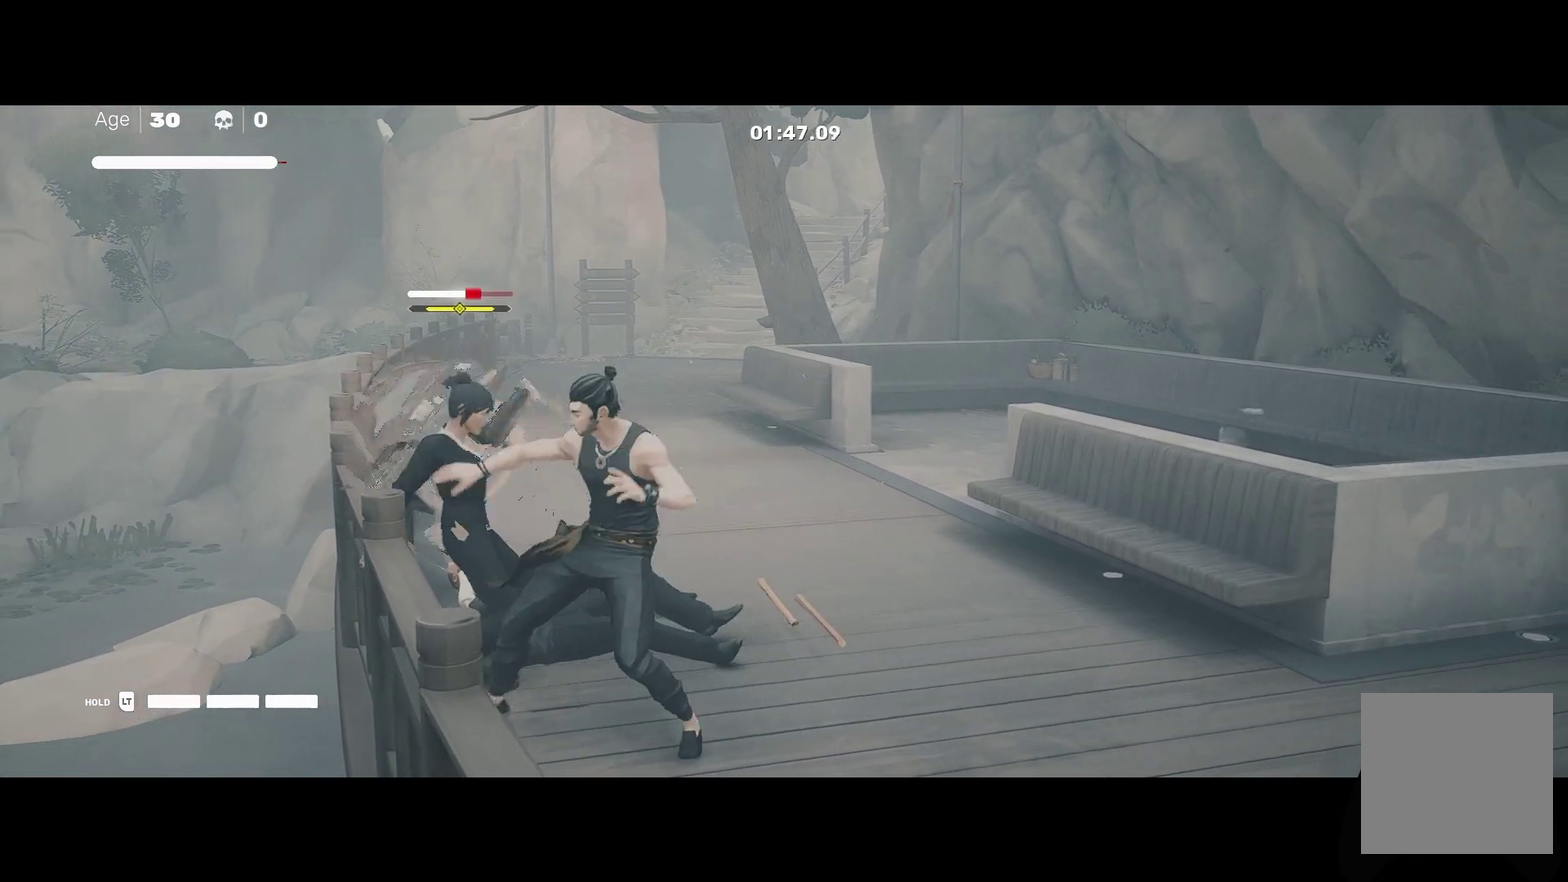
{"buttons": [], "left_stick": "center", "right_stick": "center", "events": [[17, "X", "down"], [67, "left_stick", "center"], [100, "X", "up"], [317, "X", "down"], [417, "X", "up"]]}
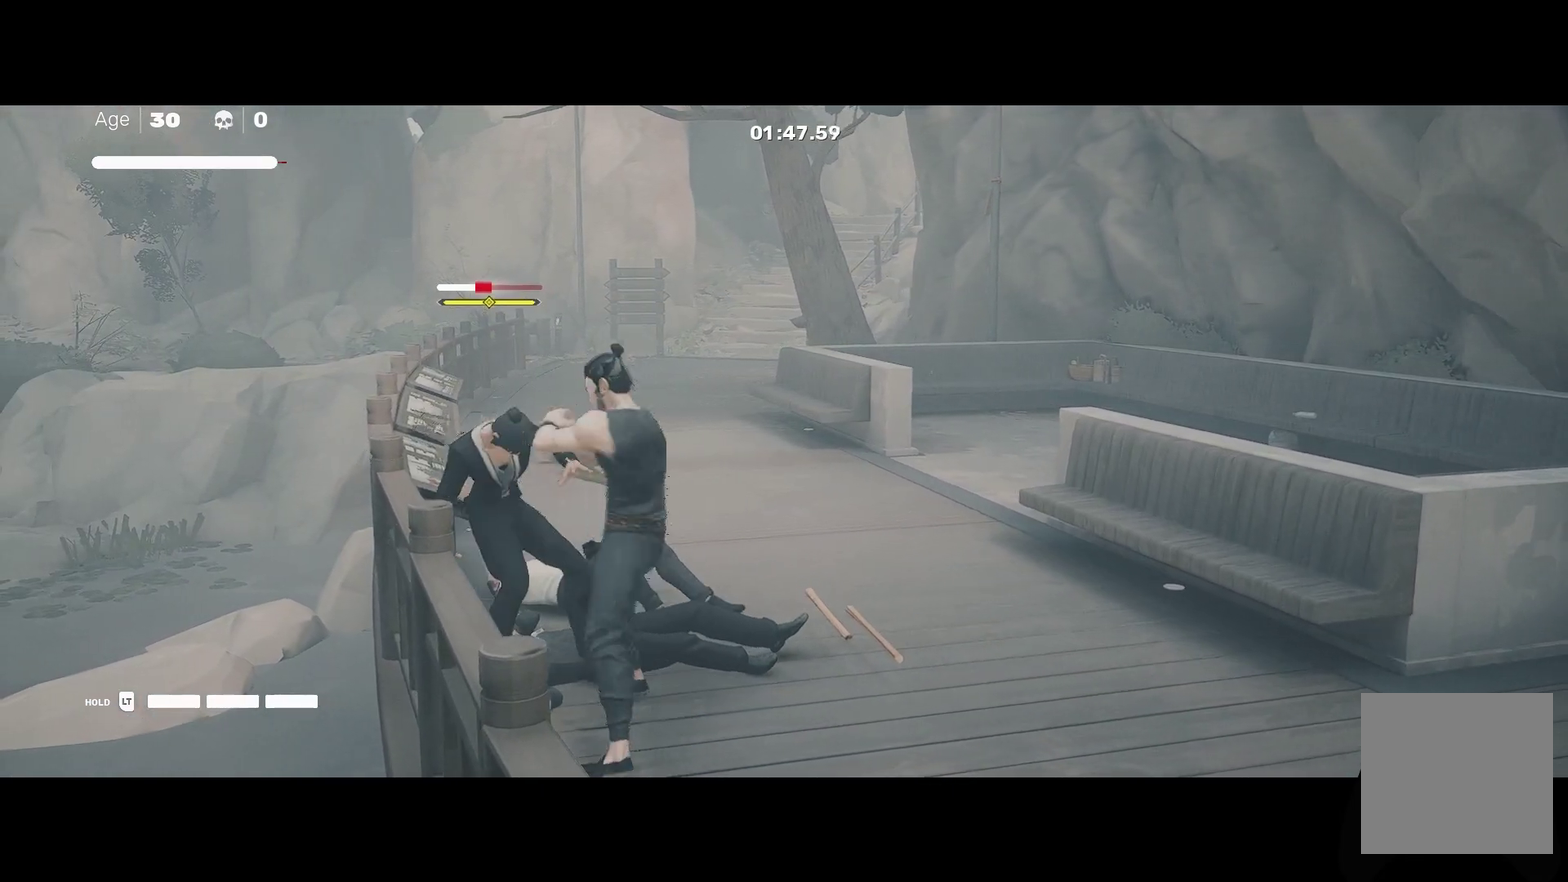
{"buttons": [], "left_stick": "center", "right_stick": "center", "events": [[283, "Y", "down"], [383, "Y", "up"]]}
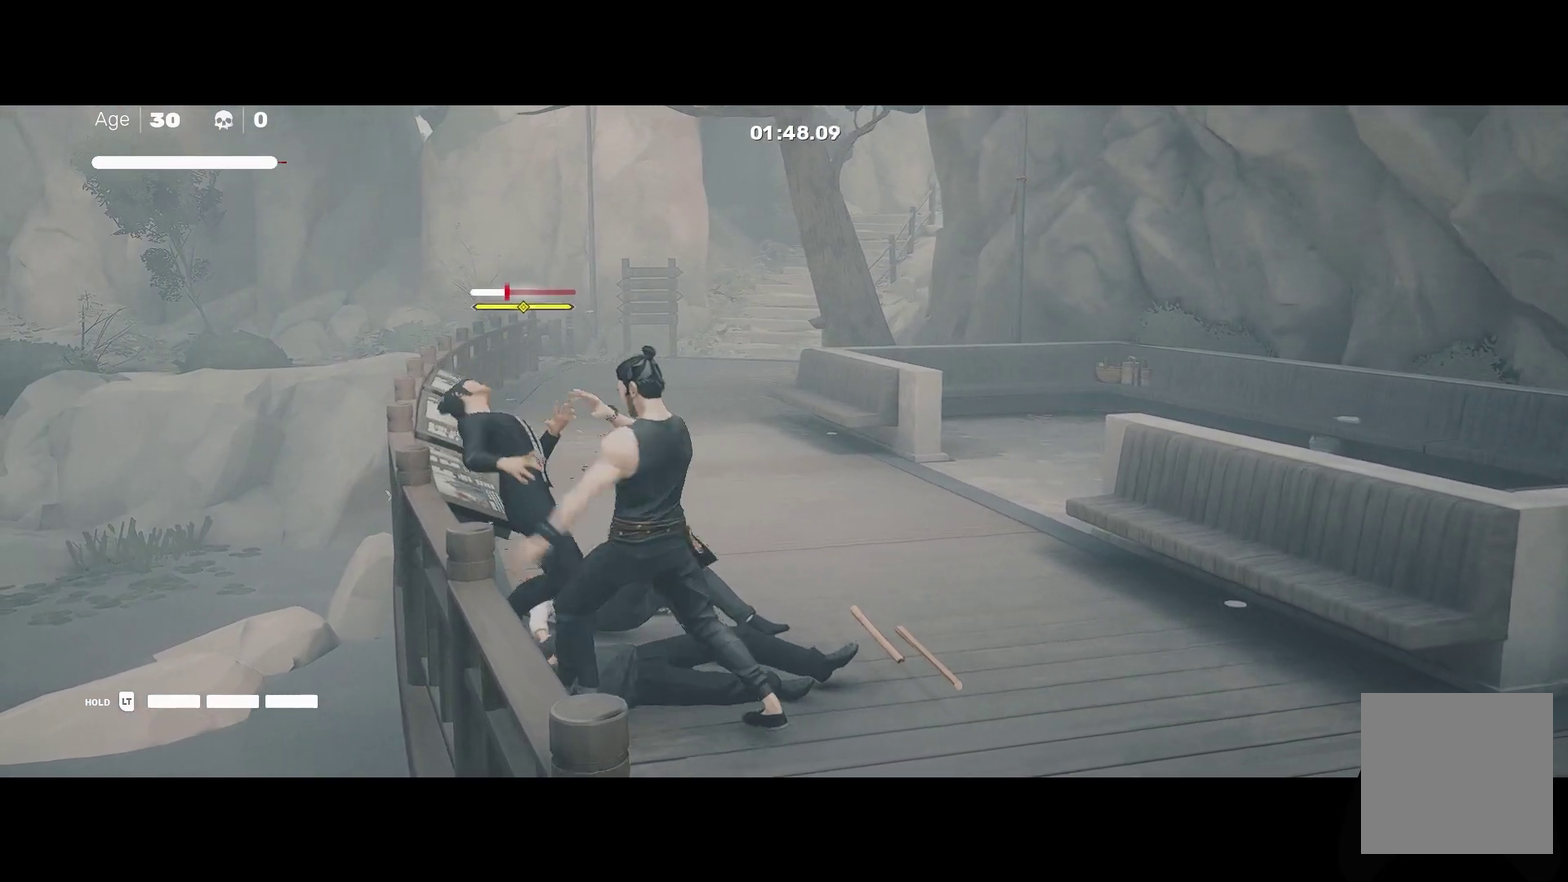
{"buttons": [], "left_stick": "center", "right_stick": "center", "events": []}
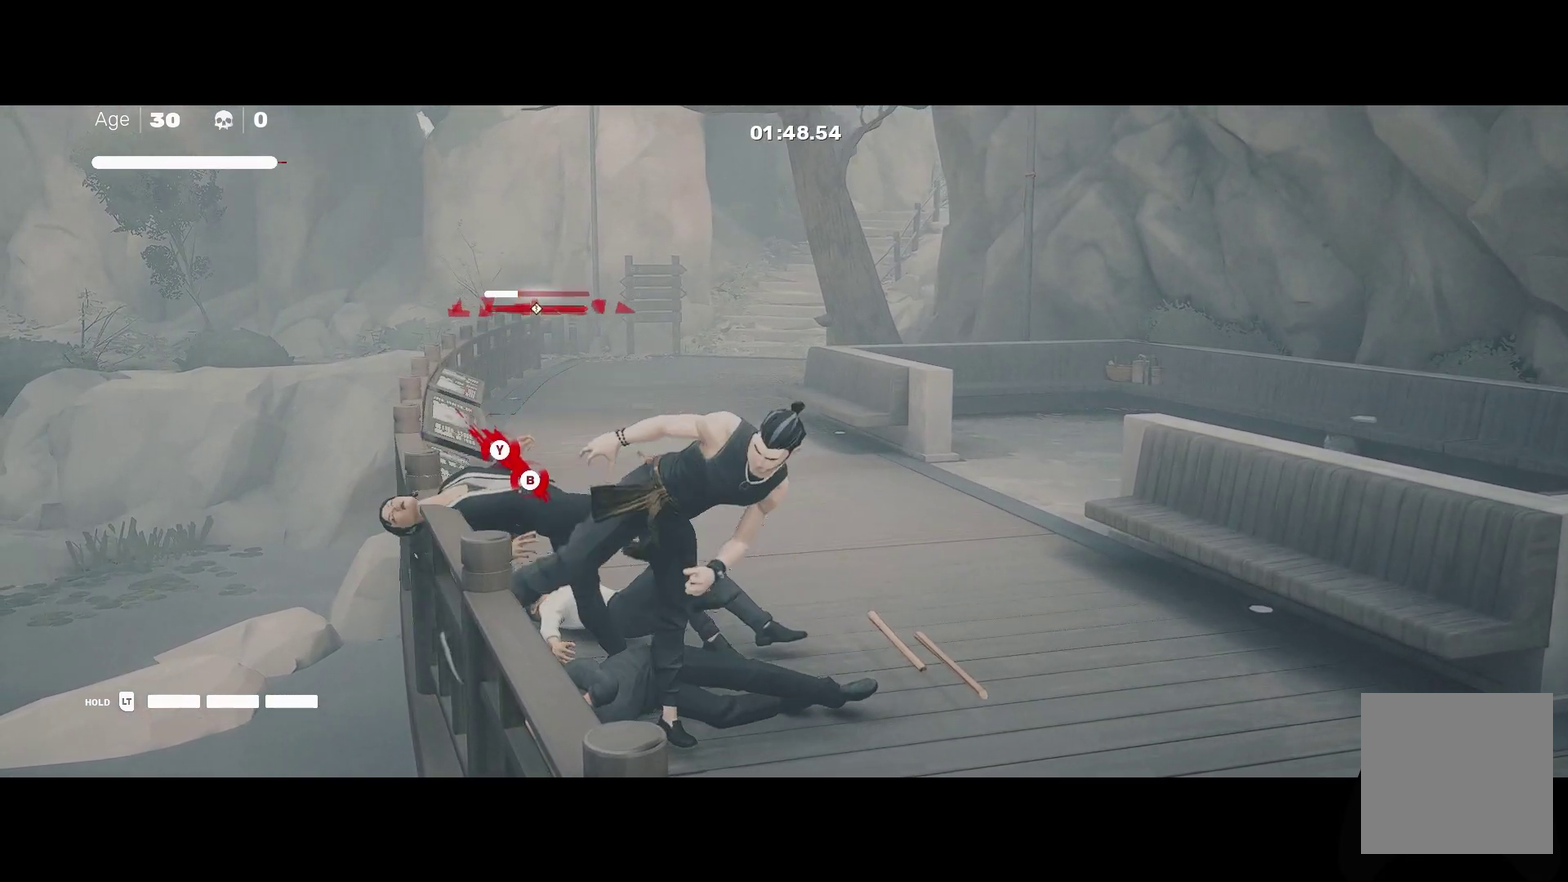
{"buttons": [], "left_stick": "center", "right_stick": "center", "events": [[50, "B", "down"], [83, "Y", "down"], [250, "B", "up"], [267, "Y", "up"]]}